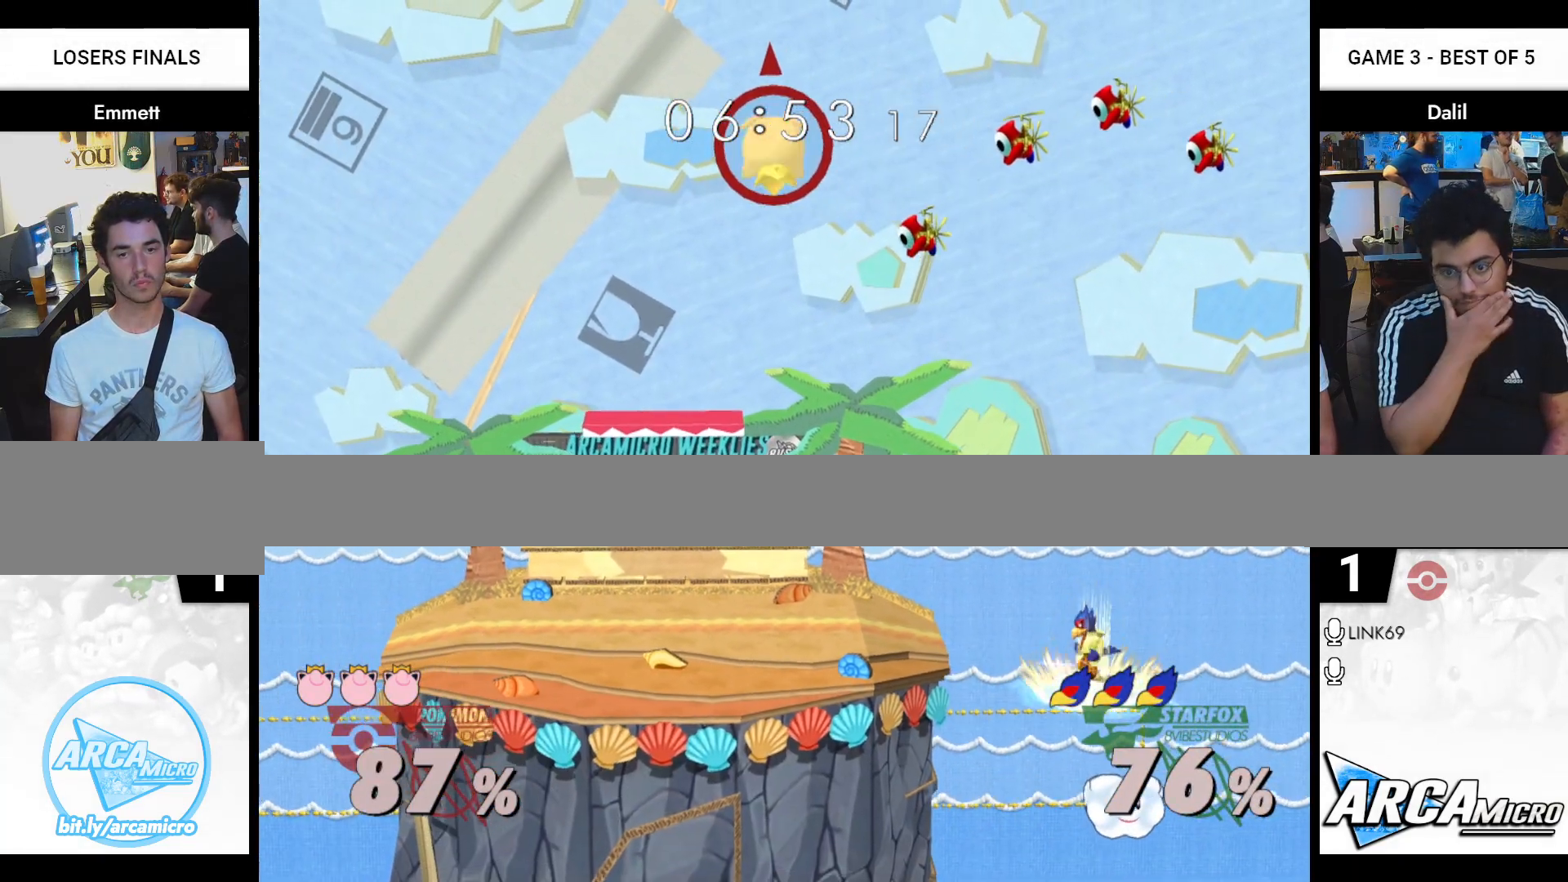
Gameplay with a controller (Nintendo layout); each line is a JSON object with the inputs held at the frame after it. "events" lists button and stick changes between this image and that frame as [ms after this image, input, new state], when the widget could be followed in between. Not read: L3 R3 left_stick.
{"buttons": [], "right_stick": "center", "events": []}
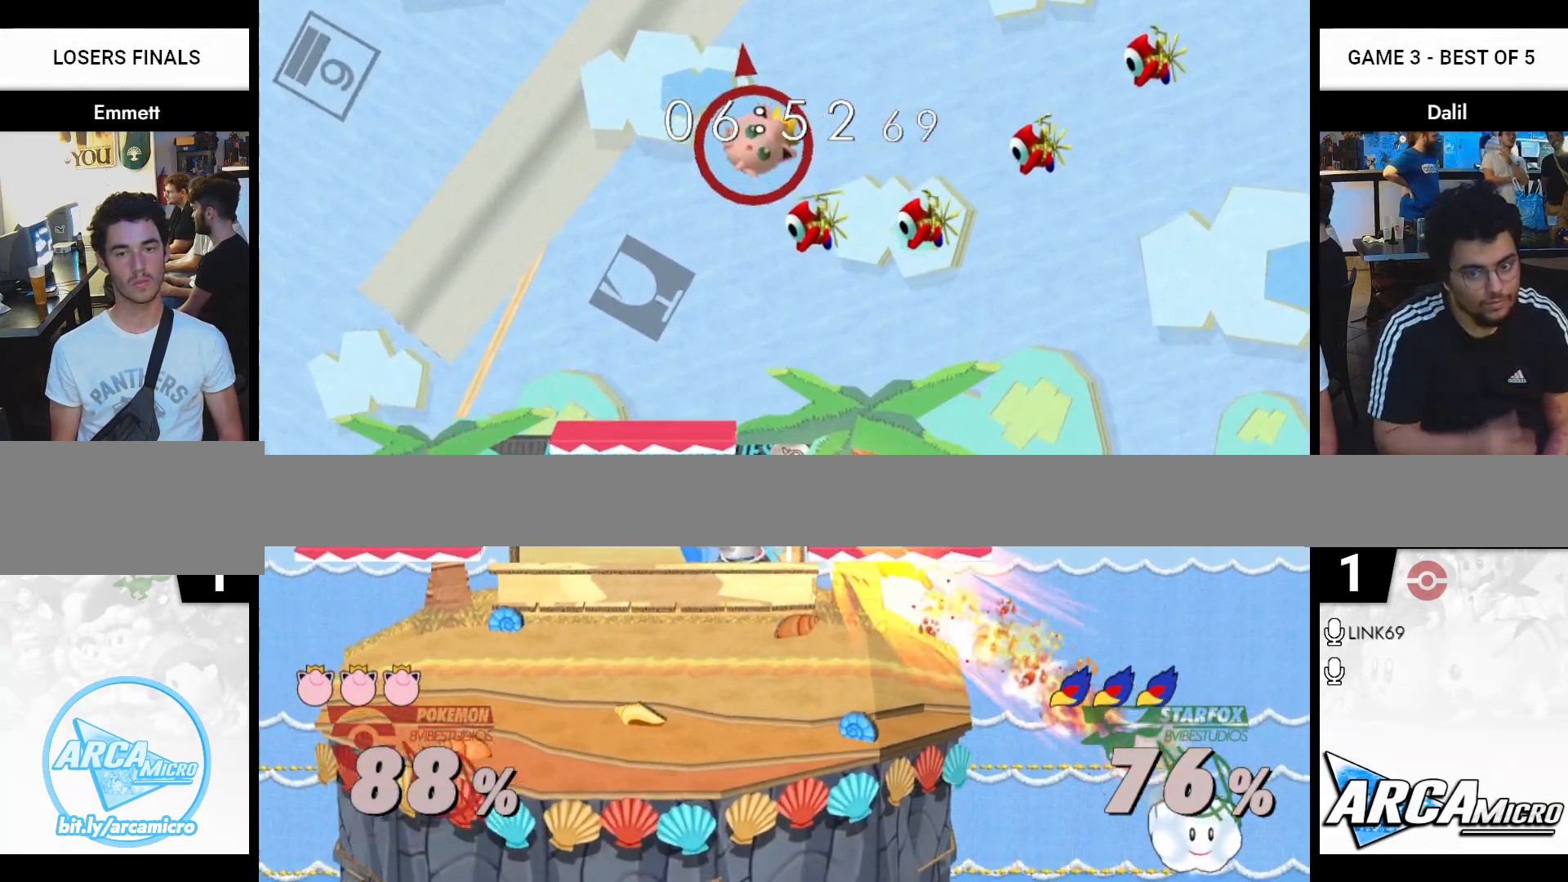
{"buttons": [], "right_stick": "center", "events": []}
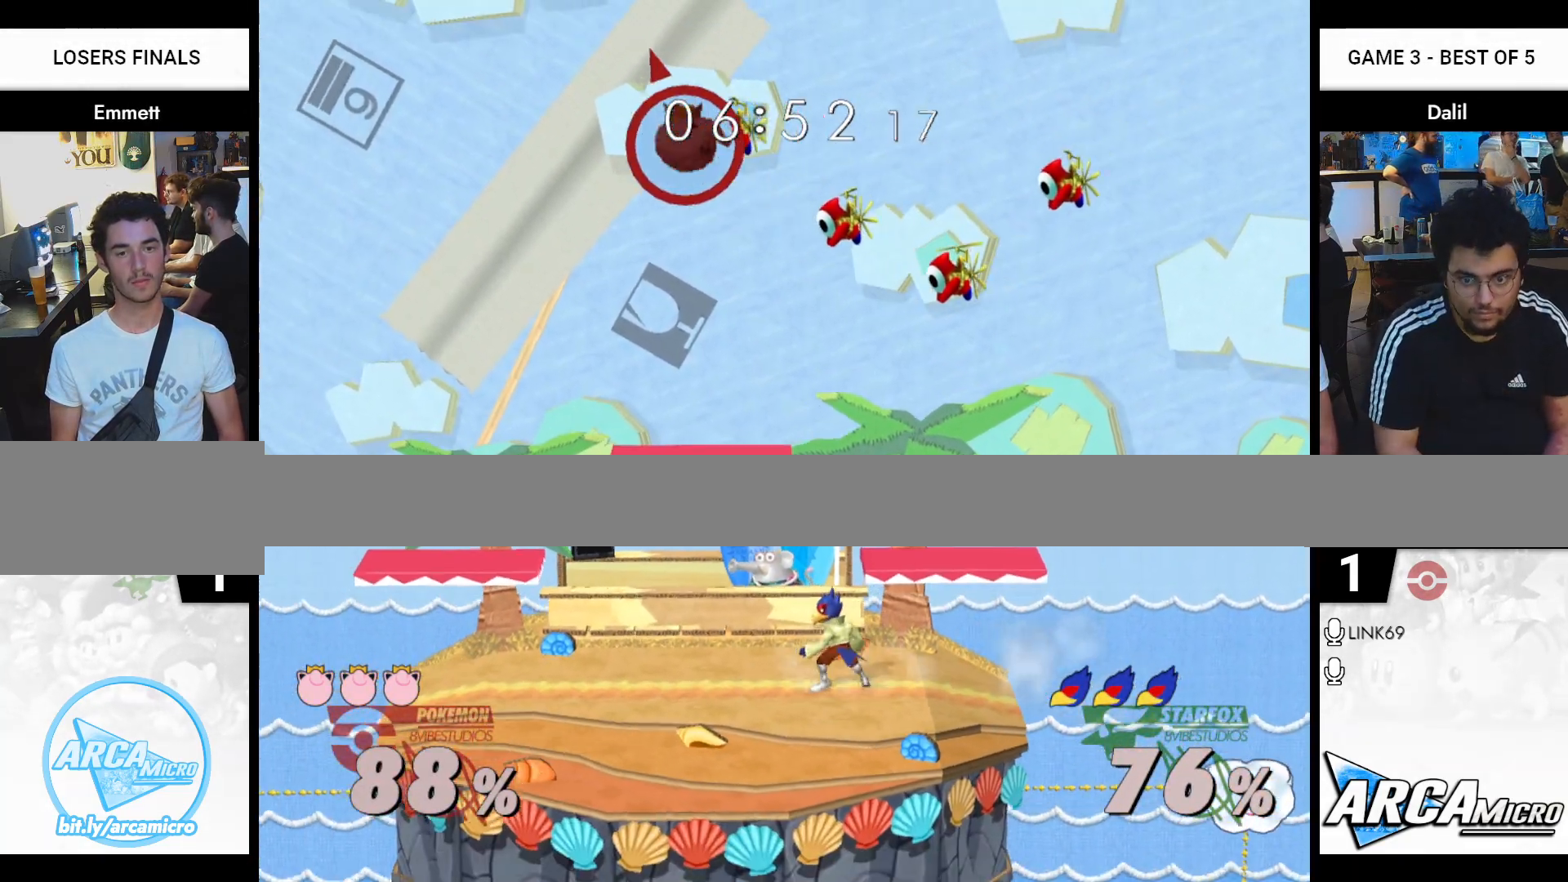
{"buttons": [], "right_stick": "center", "events": []}
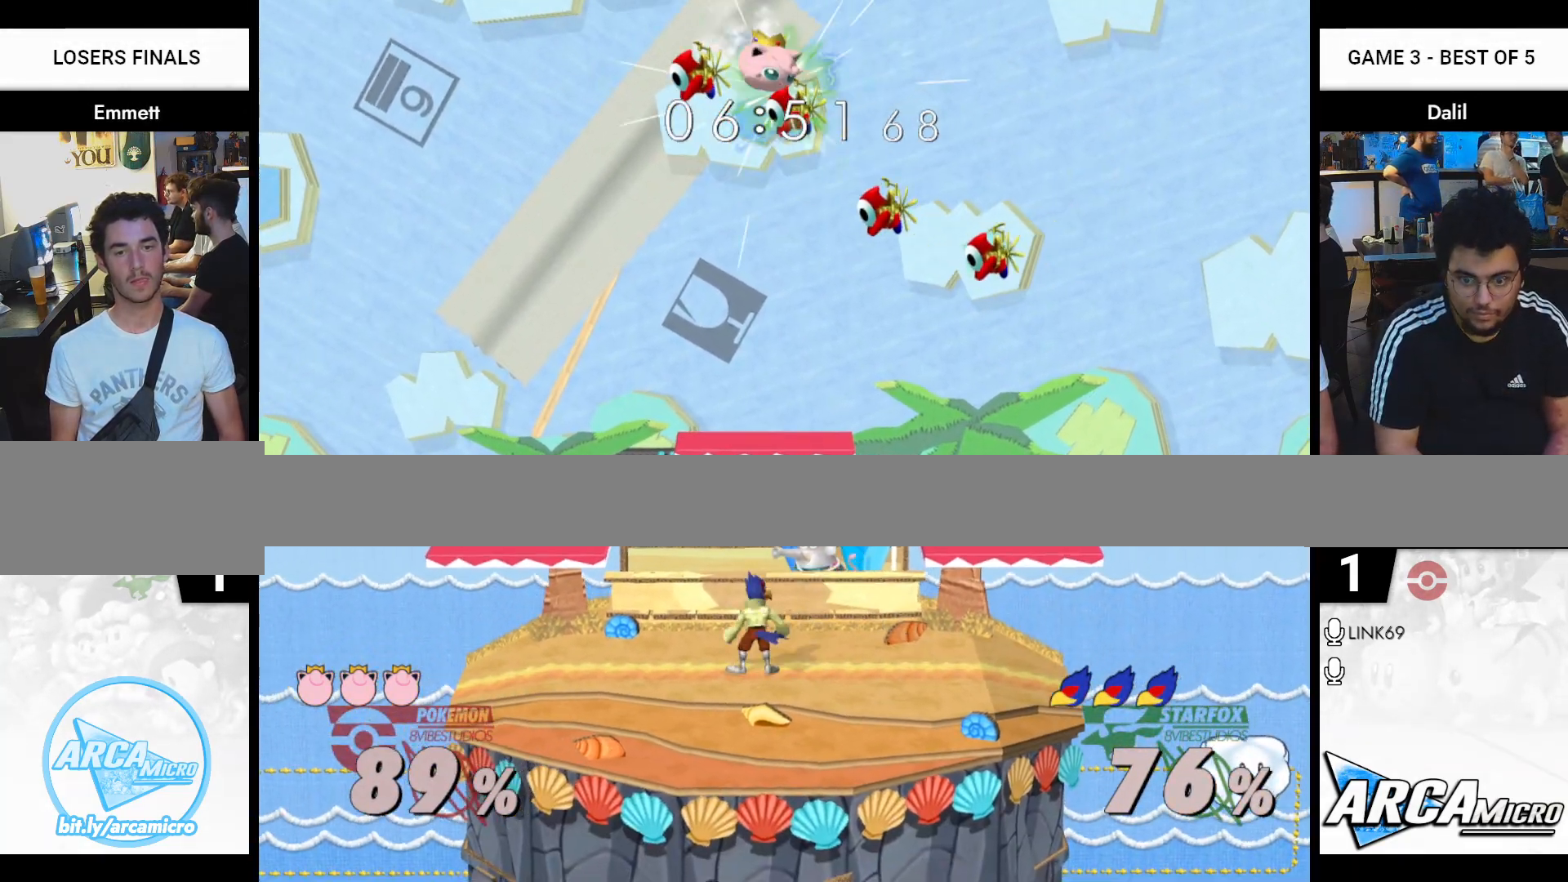
{"buttons": [], "right_stick": "center", "events": []}
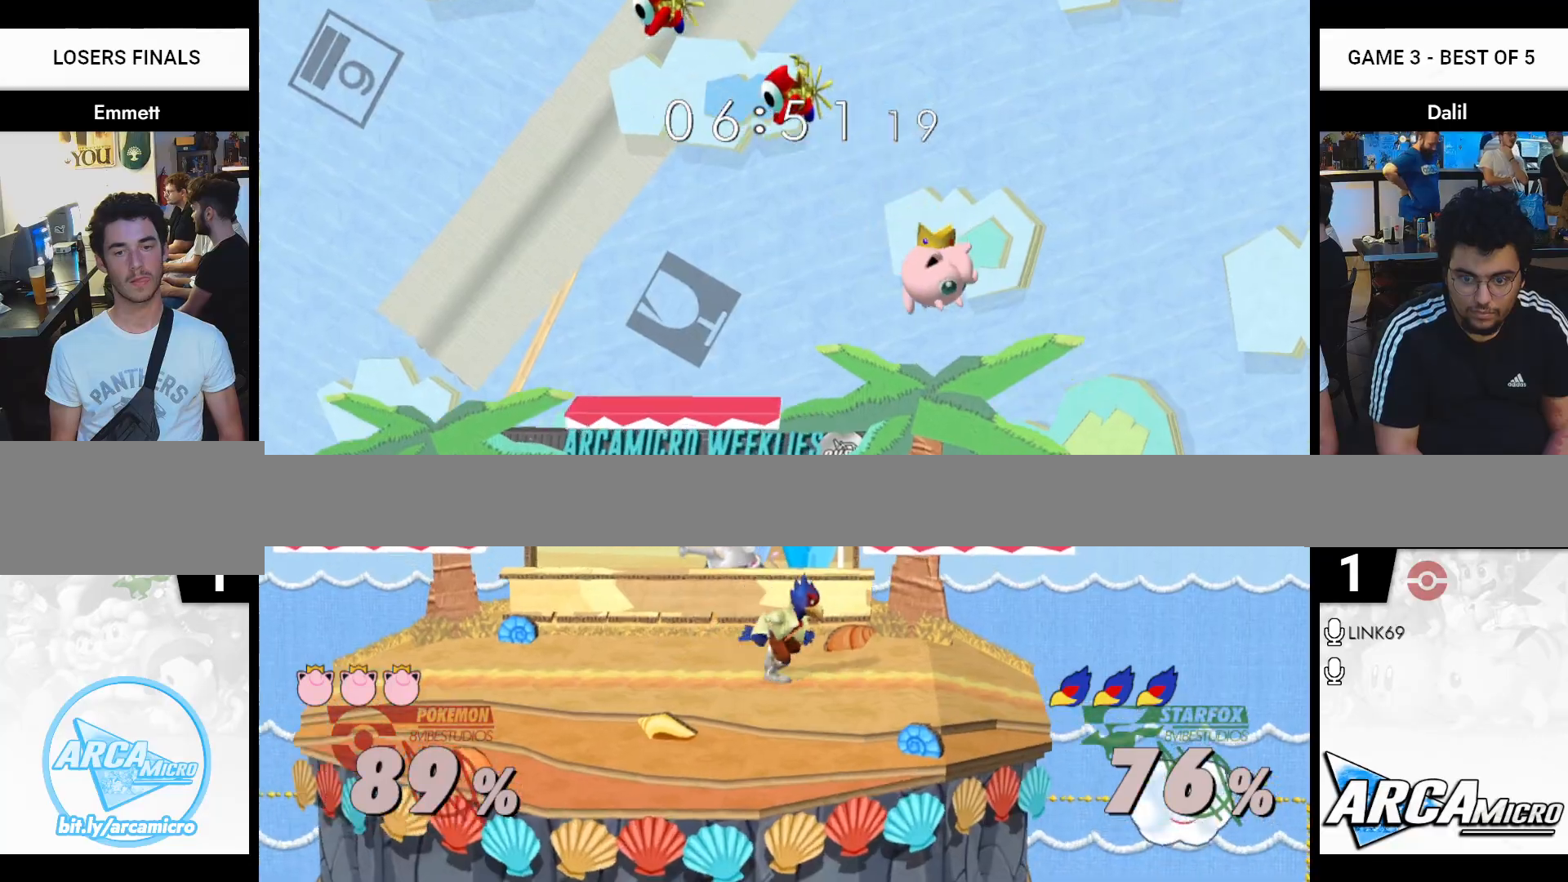
{"buttons": [], "right_stick": "center", "events": [[67, "Y", "down"], [217, "A", "down"], [283, "Y", "up"], [334, "A", "up"]]}
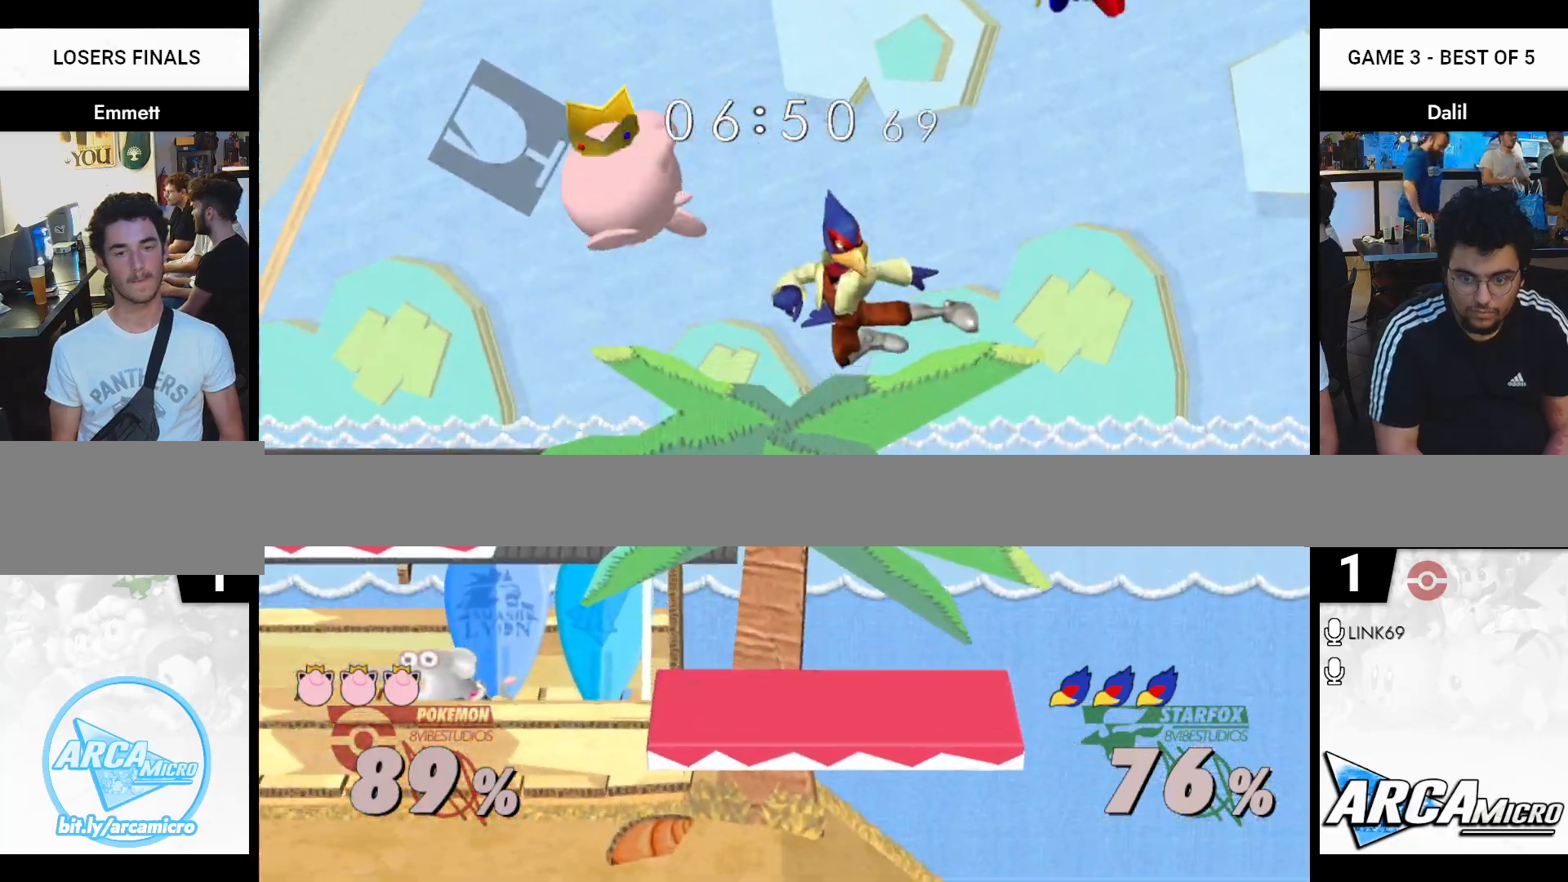
{"buttons": ["R1"], "right_stick": "center", "events": [[184, "R1", "down"]]}
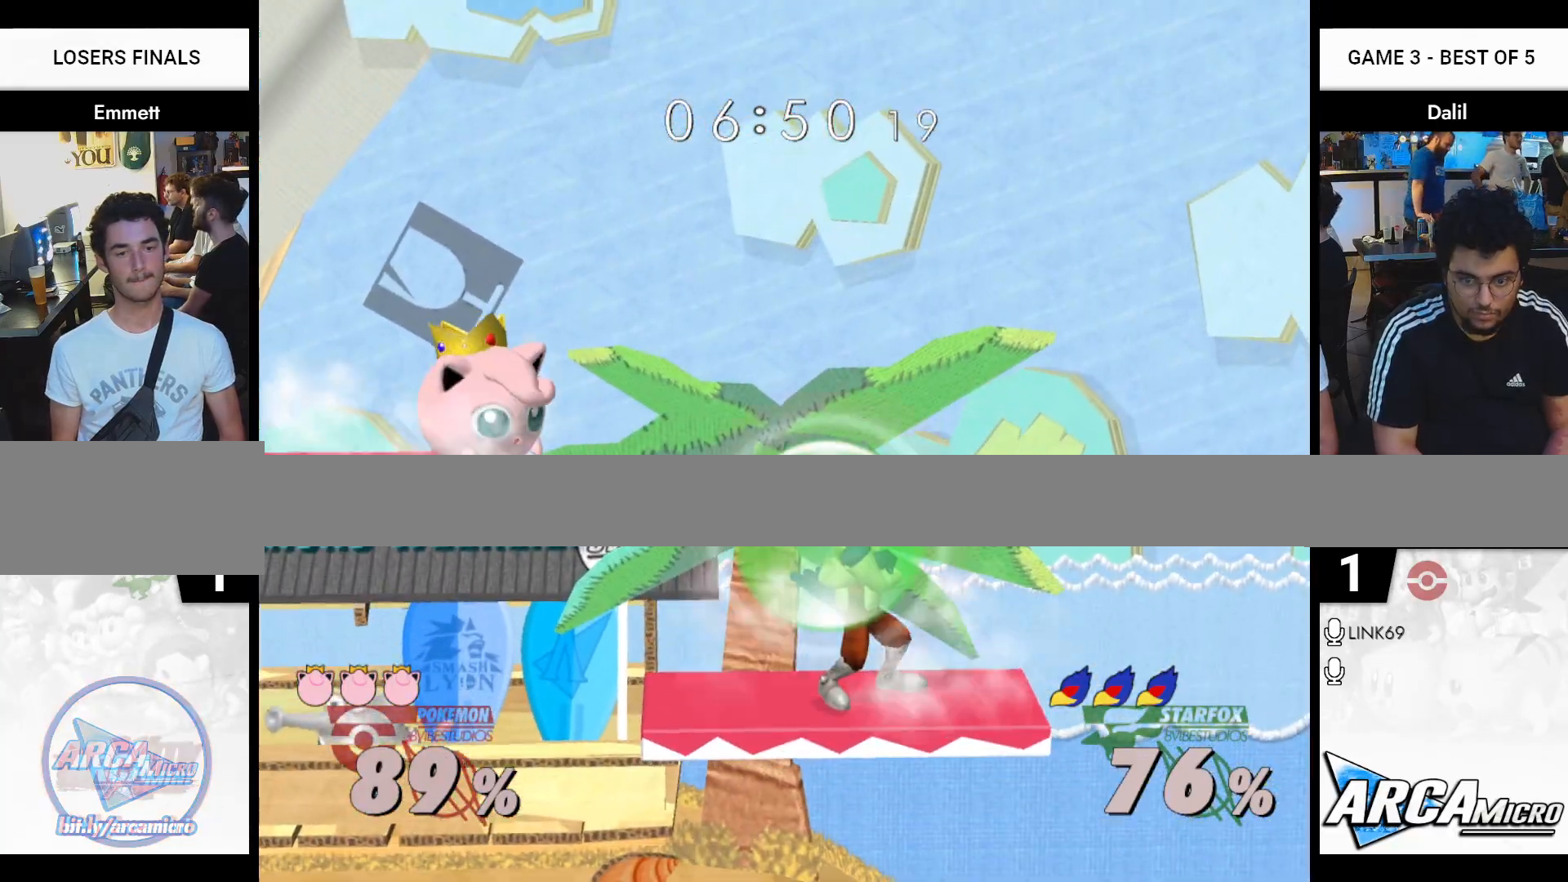
{"buttons": [], "right_stick": "center", "events": [[300, "R1", "up"]]}
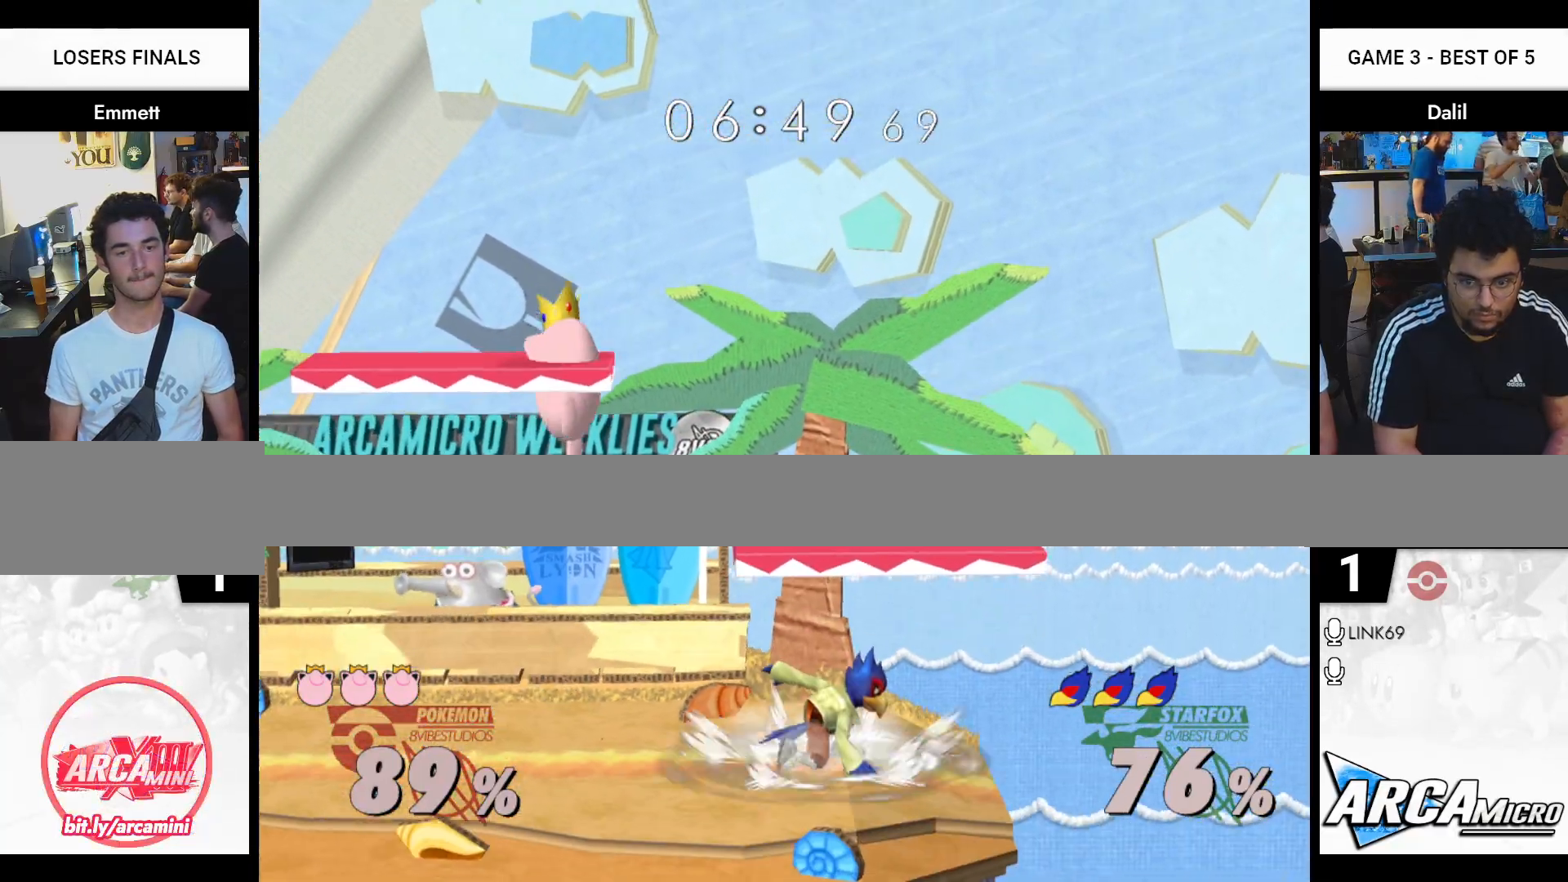
{"buttons": [], "right_stick": "center", "events": [[151, "right_stick", "up-left"], [284, "right_stick", "center"]]}
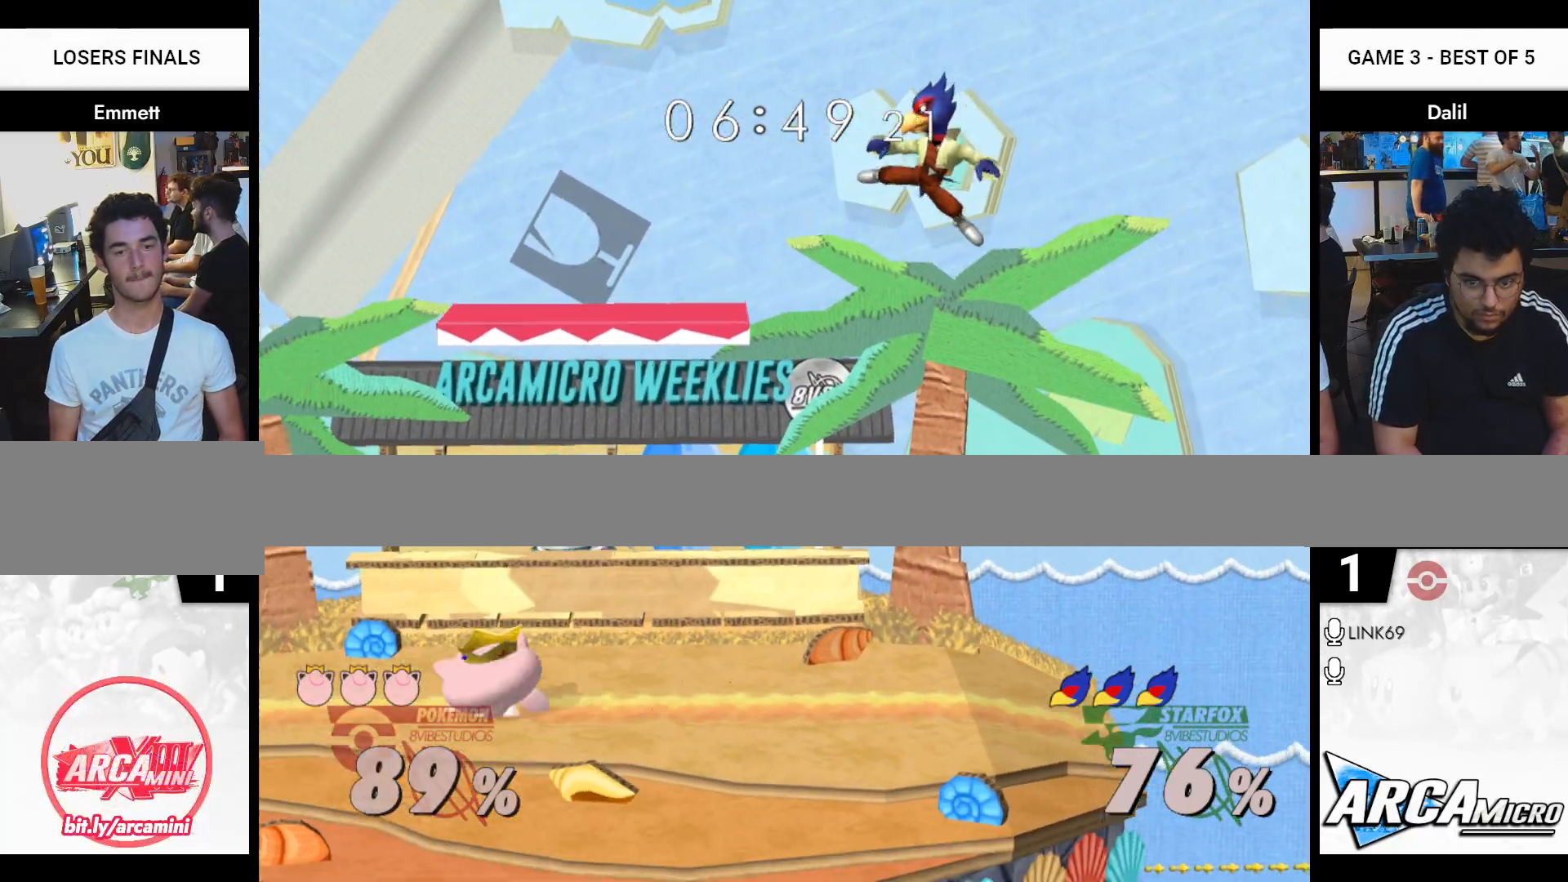
{"buttons": [], "right_stick": "center", "events": [[300, "R1", "down"], [451, "R1", "up"]]}
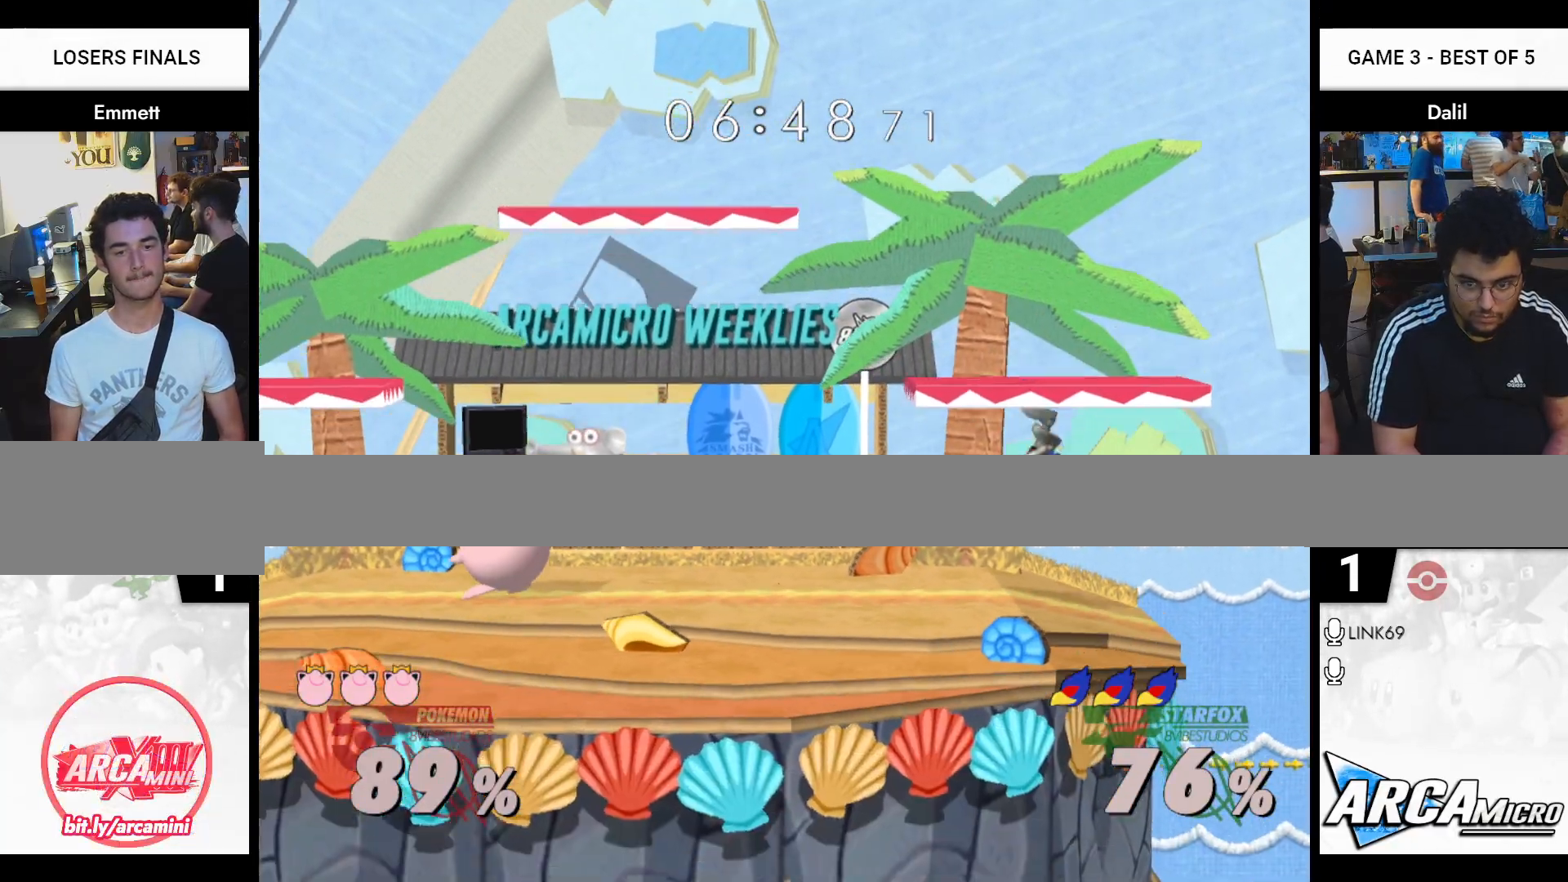
{"buttons": [], "right_stick": "center", "events": []}
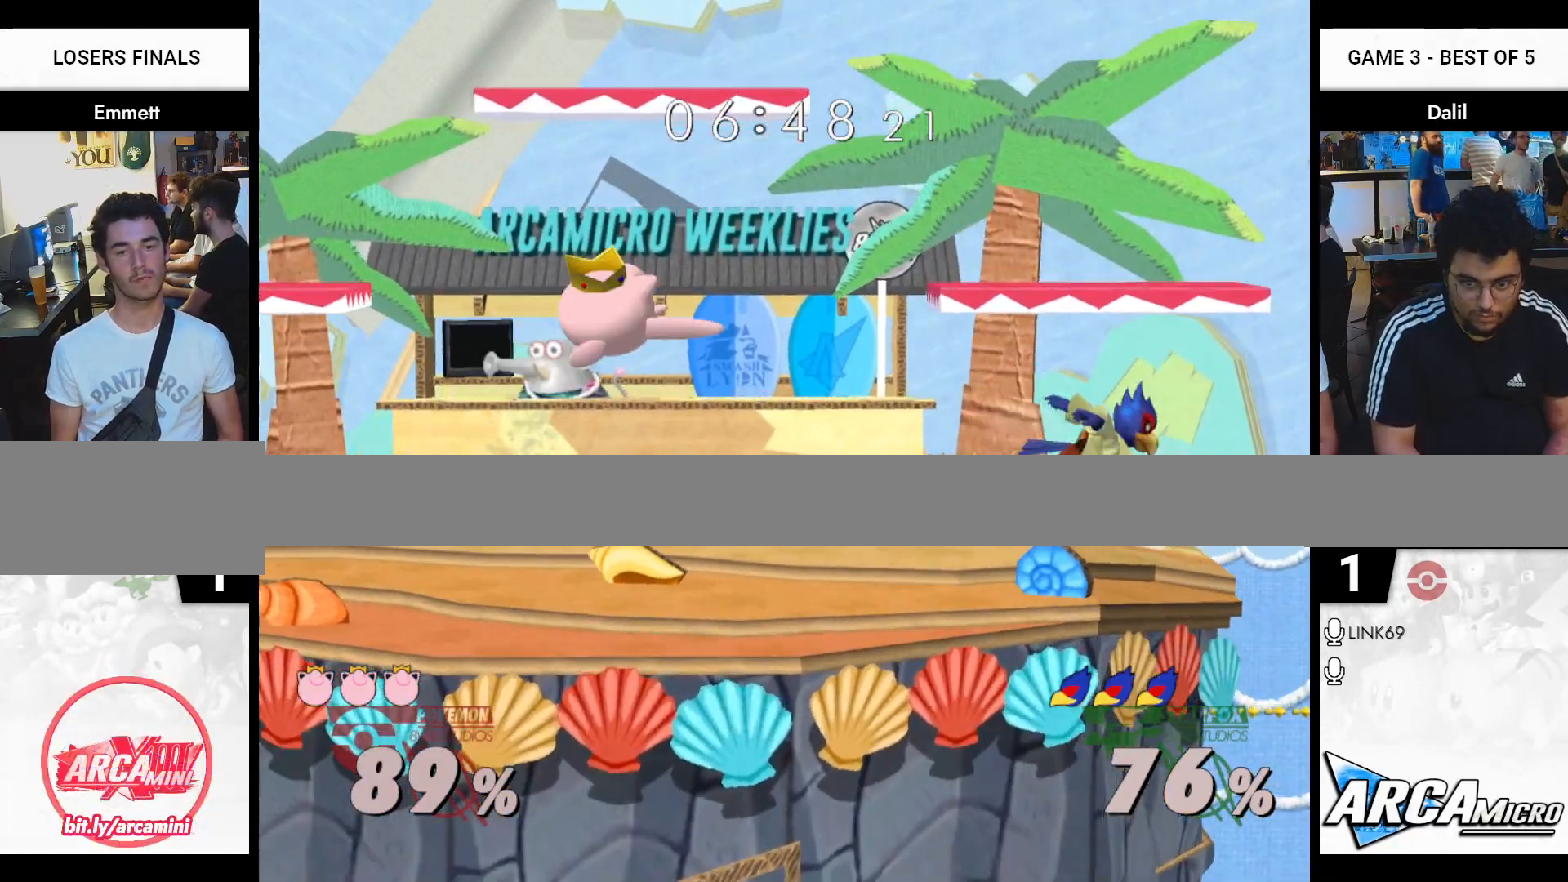
{"buttons": [], "right_stick": "center", "events": []}
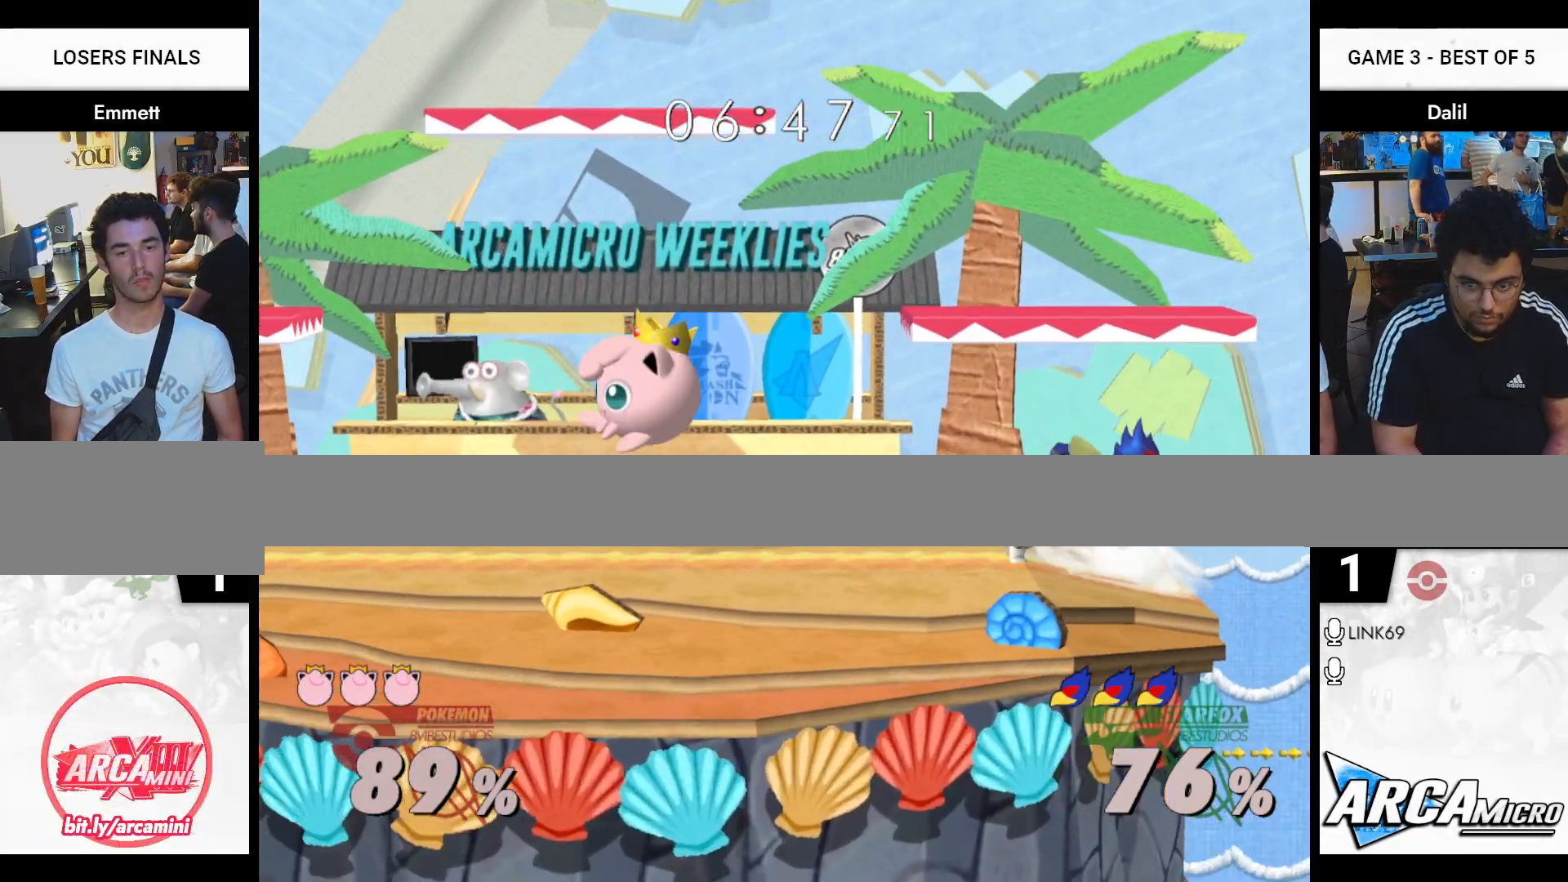
{"buttons": [], "right_stick": "center", "events": [[300, "Y", "down"], [367, "Y", "up"]]}
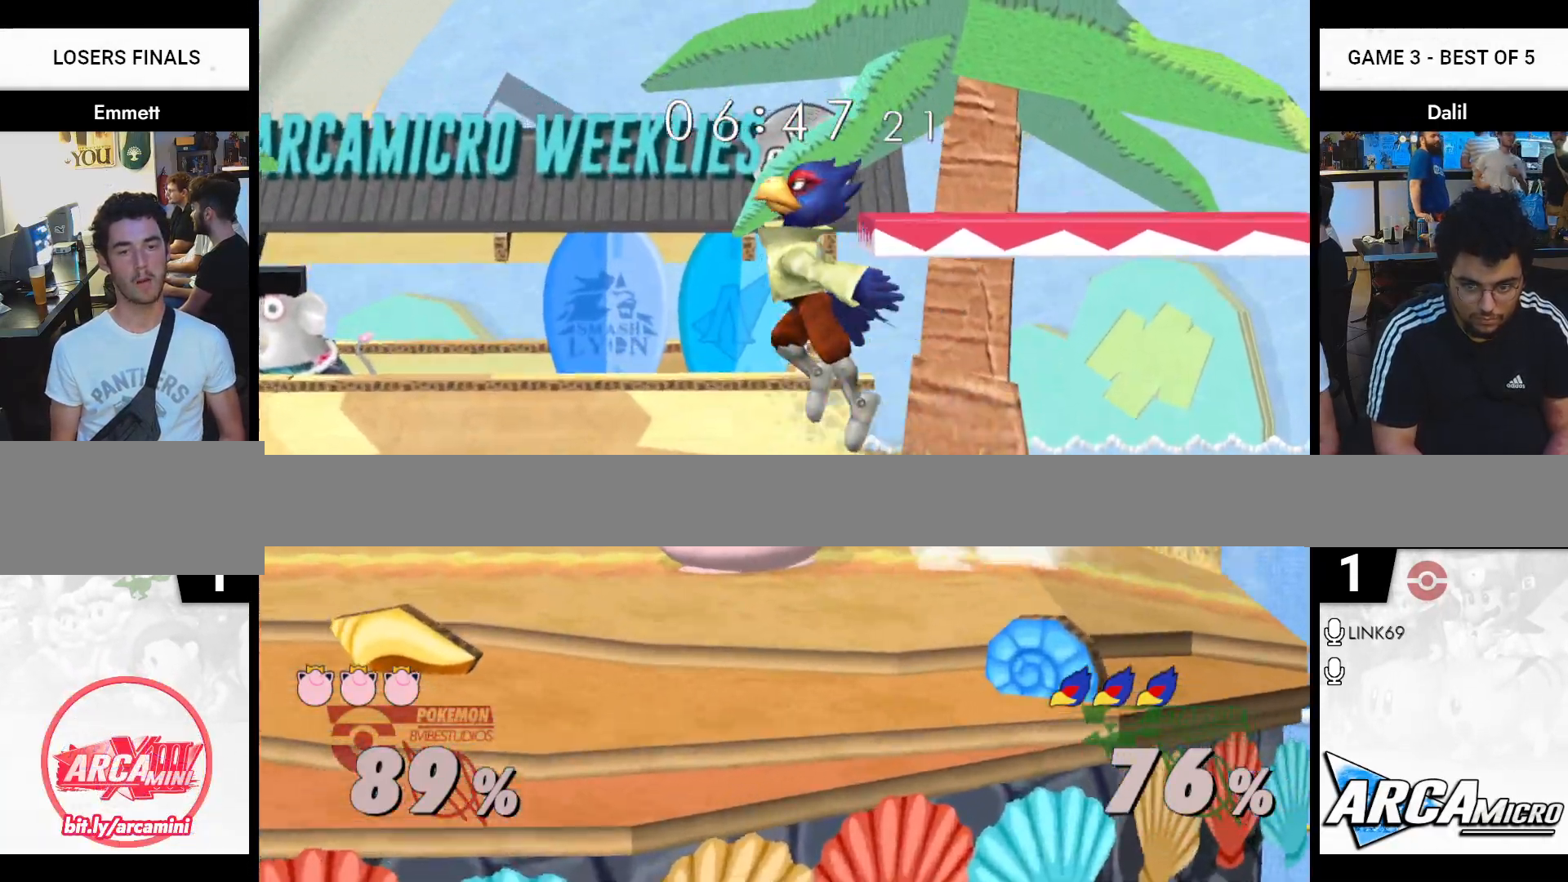
{"buttons": [], "right_stick": "center", "events": [[150, "right_stick", "right"], [217, "right_stick", "center"], [267, "R1", "down"], [401, "R1", "up"]]}
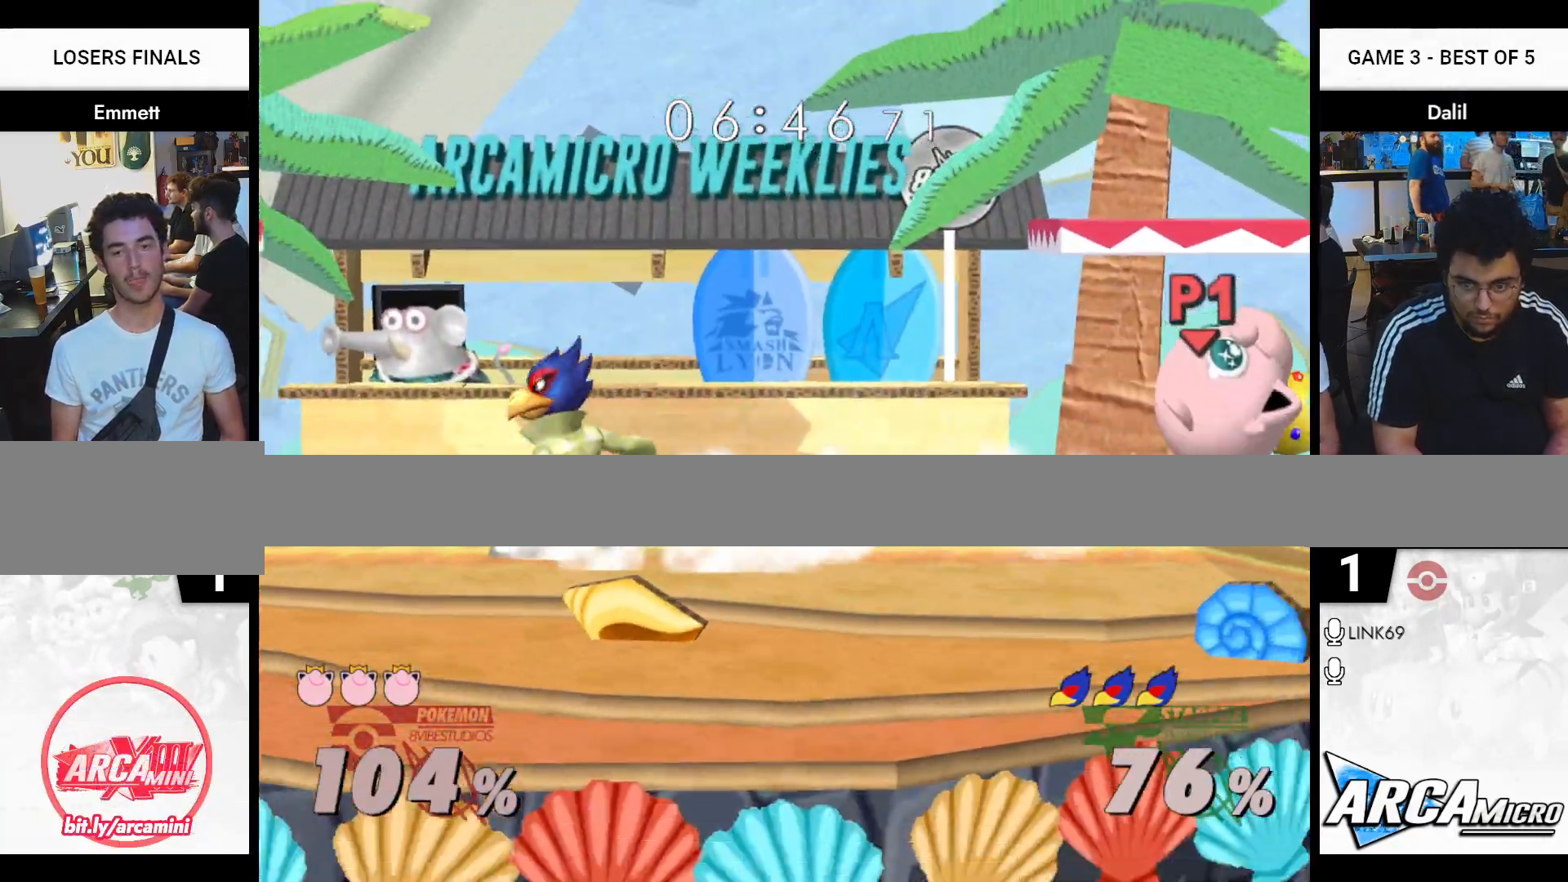
{"buttons": ["B"], "right_stick": "center", "events": [[300, "Y", "down"], [333, "Y", "up"], [417, "B", "down"]]}
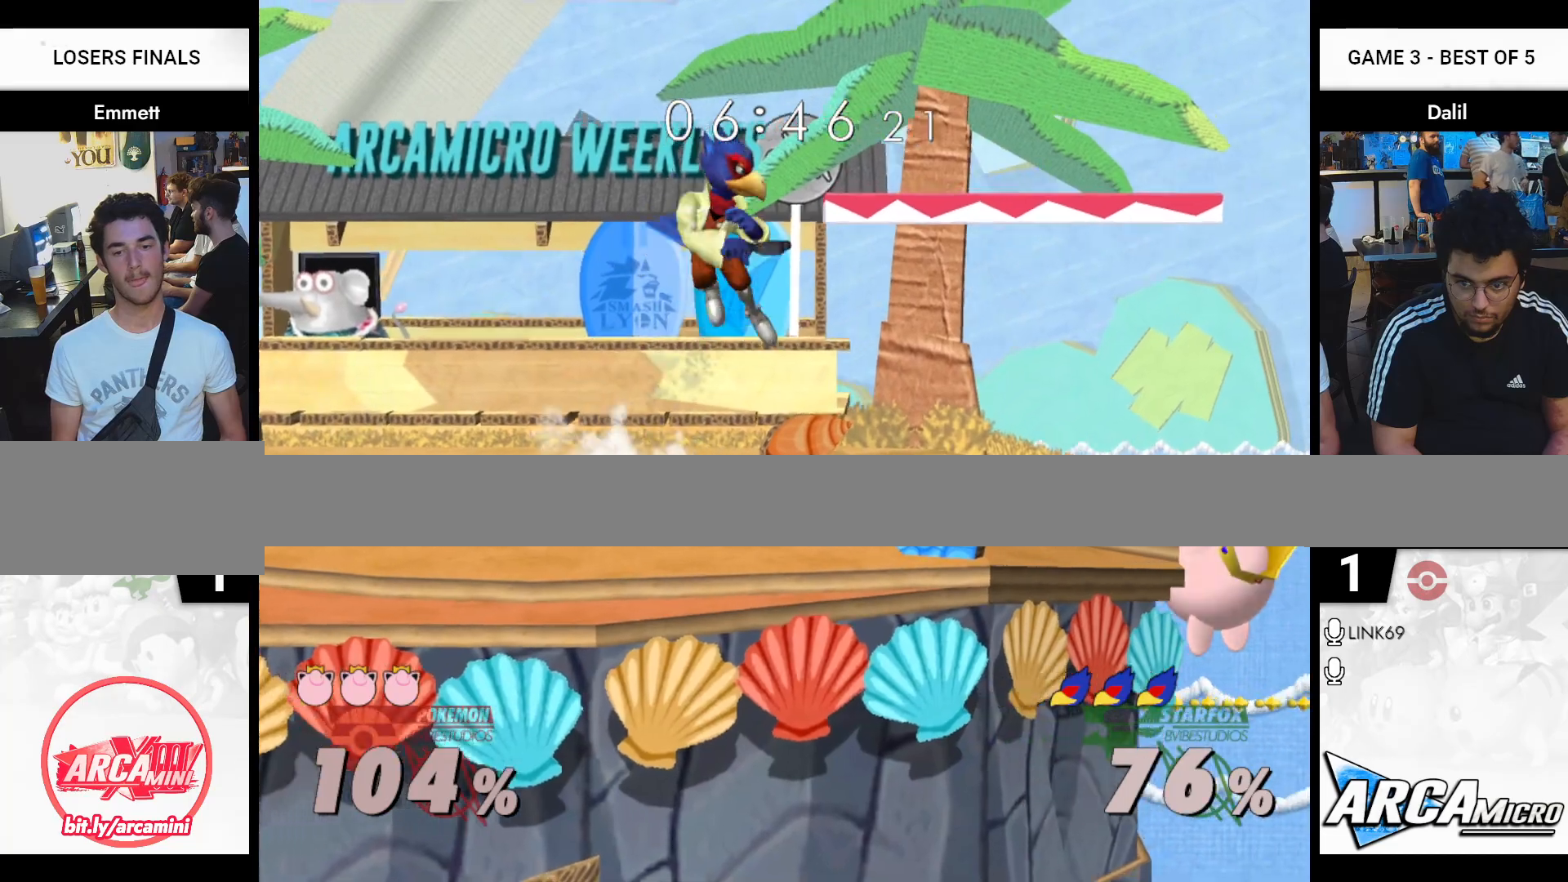
{"buttons": [], "right_stick": "center", "events": [[50, "B", "up"], [417, "Y", "down"], [484, "Y", "up"]]}
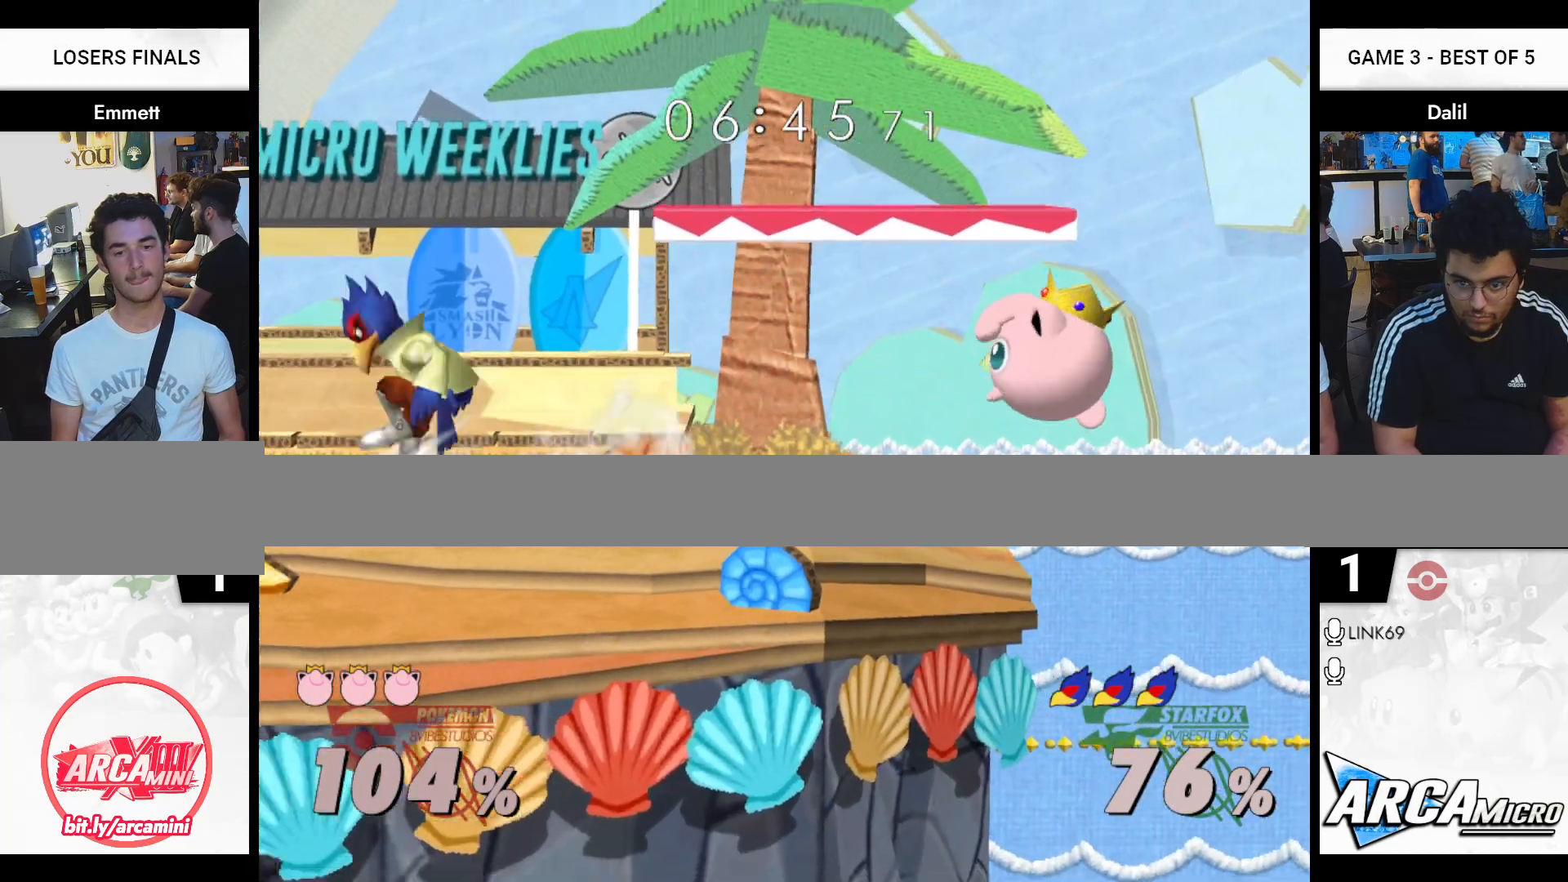
{"buttons": [], "right_stick": "center", "events": [[367, "Y", "down"], [450, "Y", "up"]]}
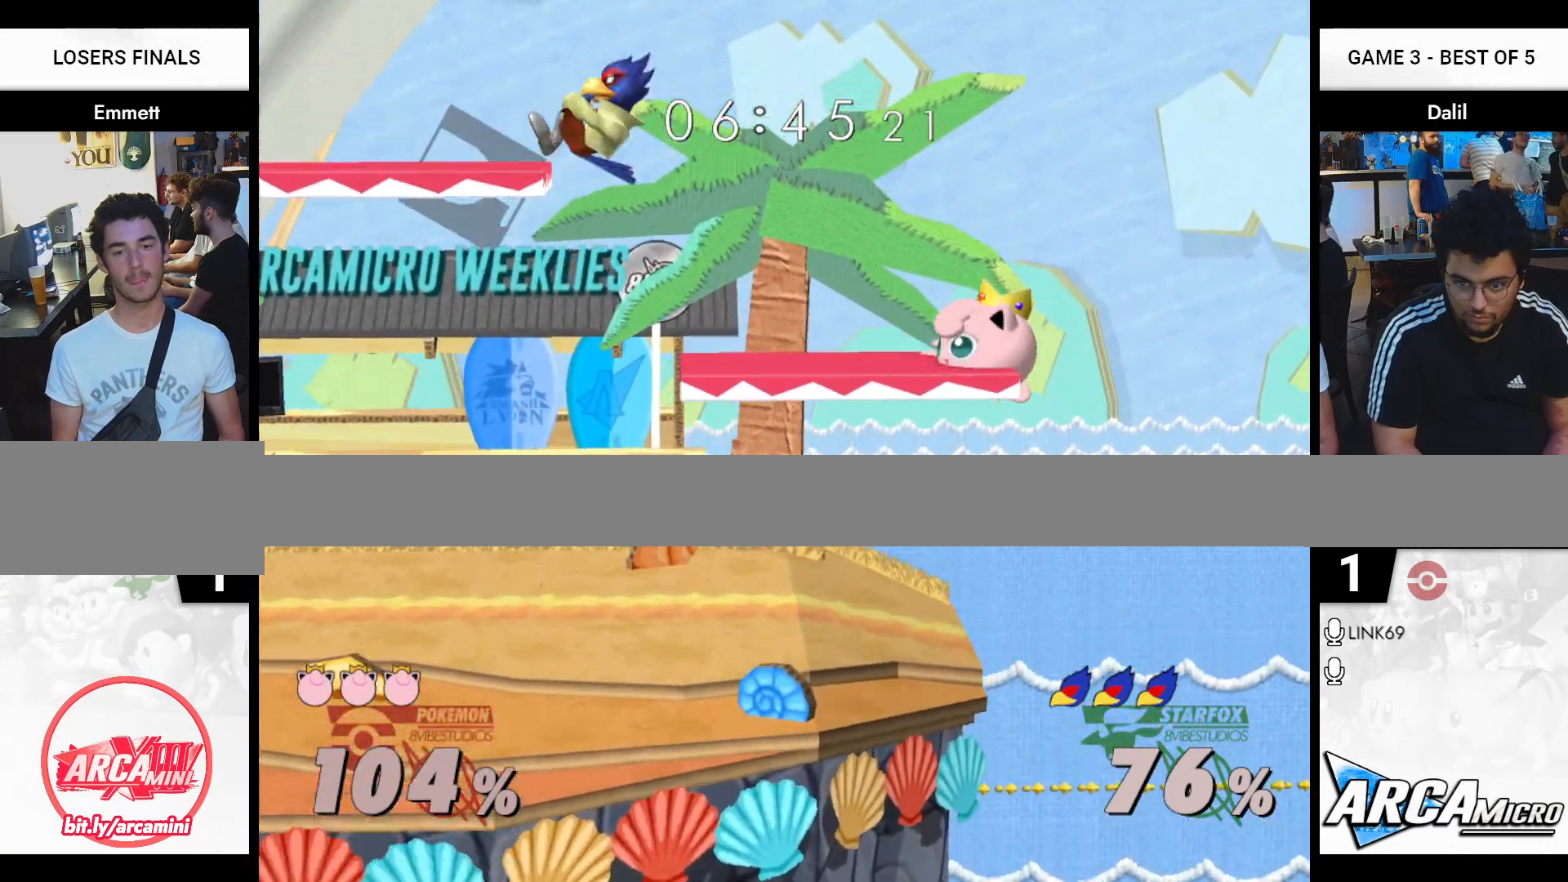
{"buttons": [], "right_stick": "center", "events": []}
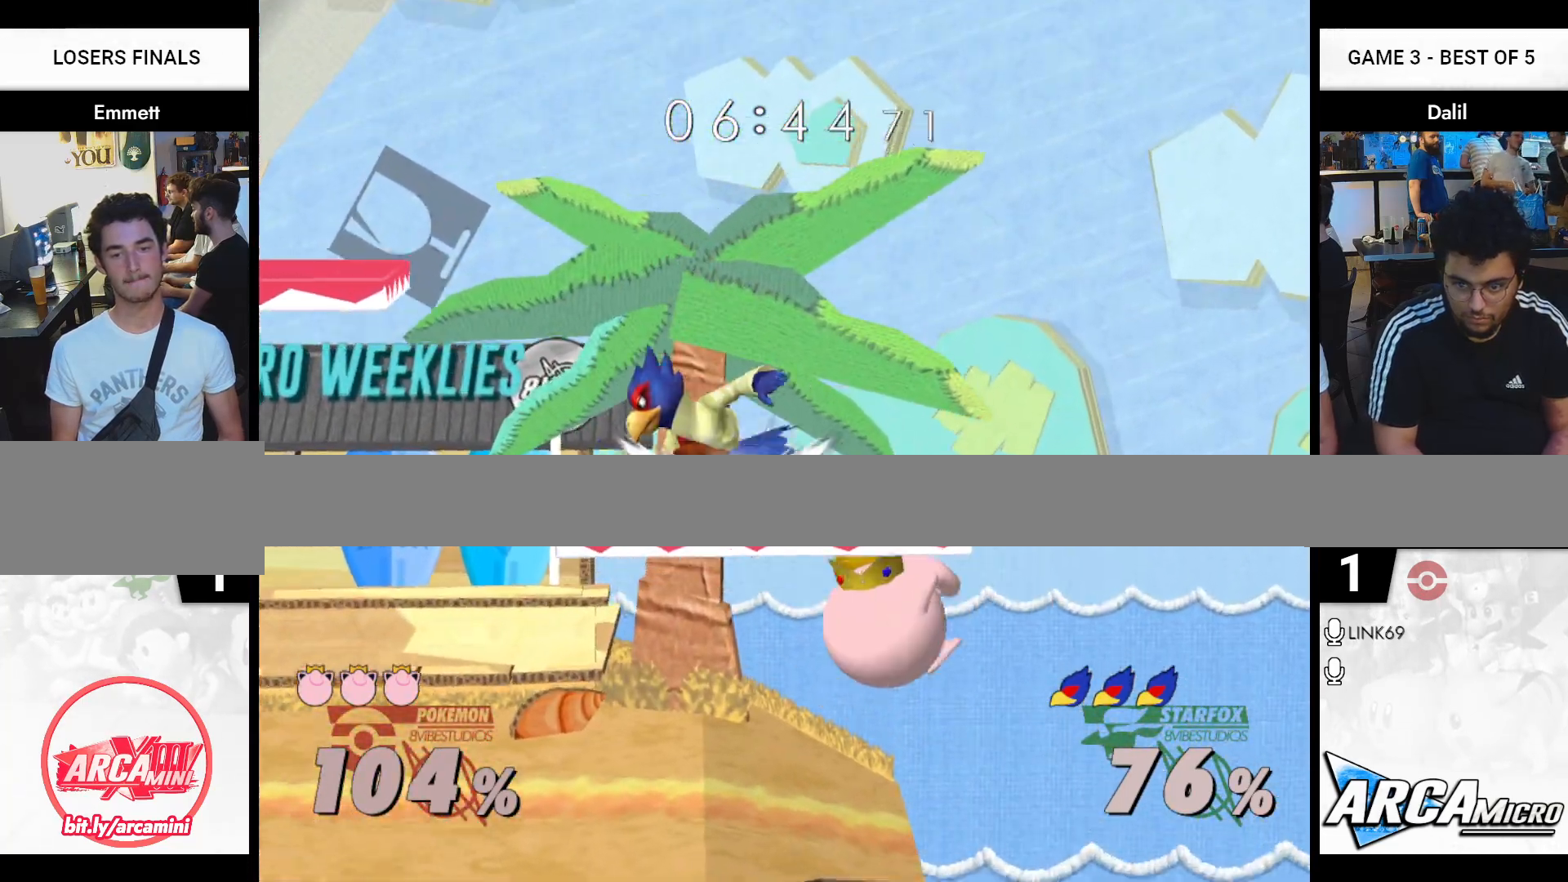
{"buttons": [], "right_stick": "center"}
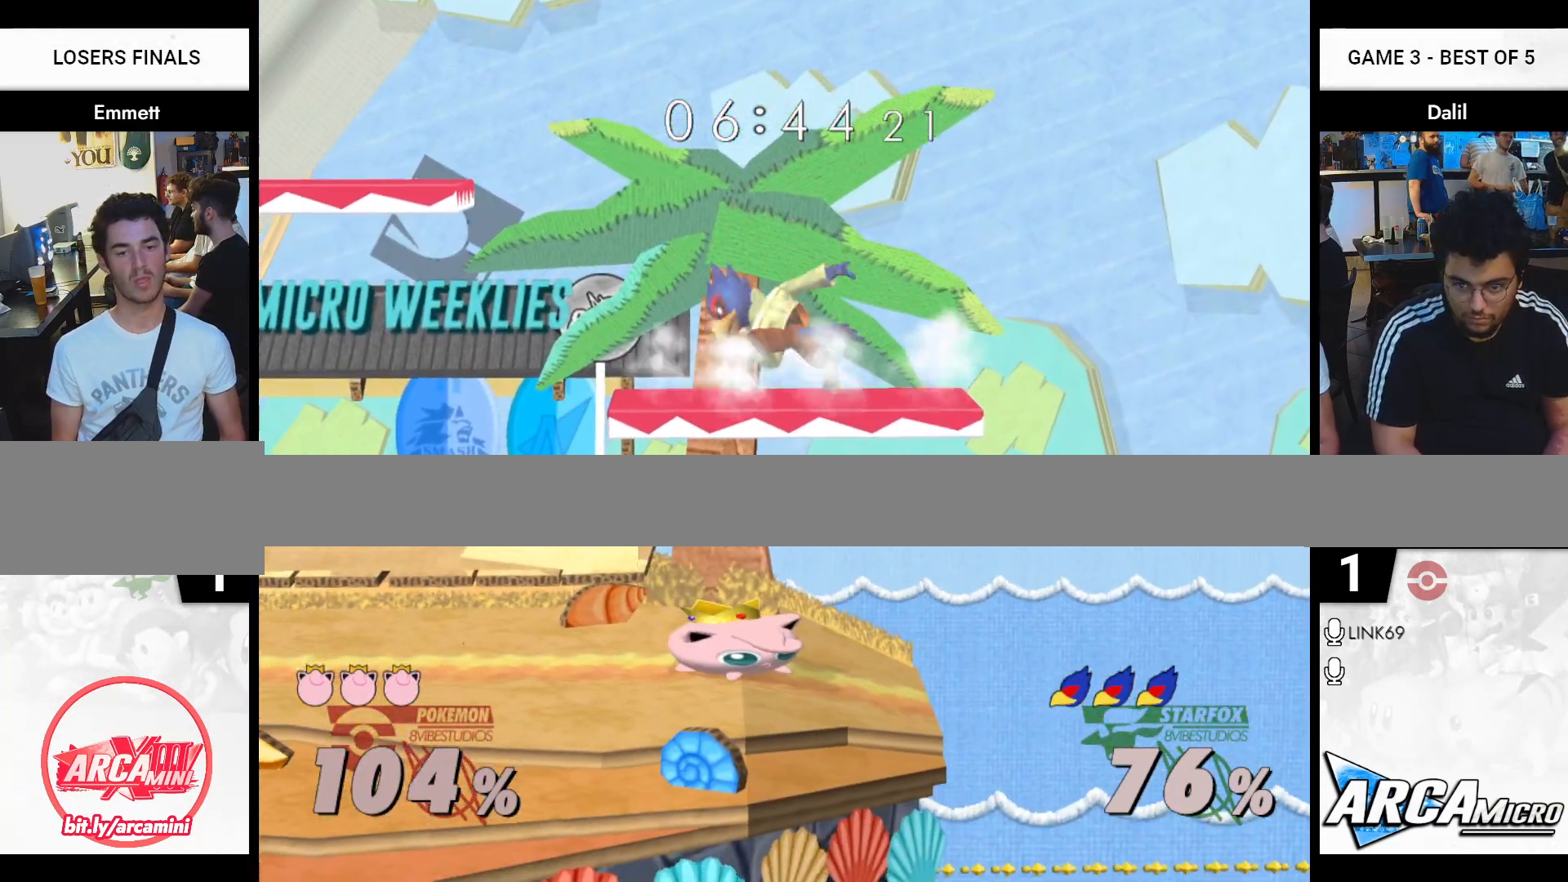
{"buttons": ["R1"], "right_stick": "center", "events": [[34, "R1", "down"], [134, "R1", "up"], [451, "R1", "down"]]}
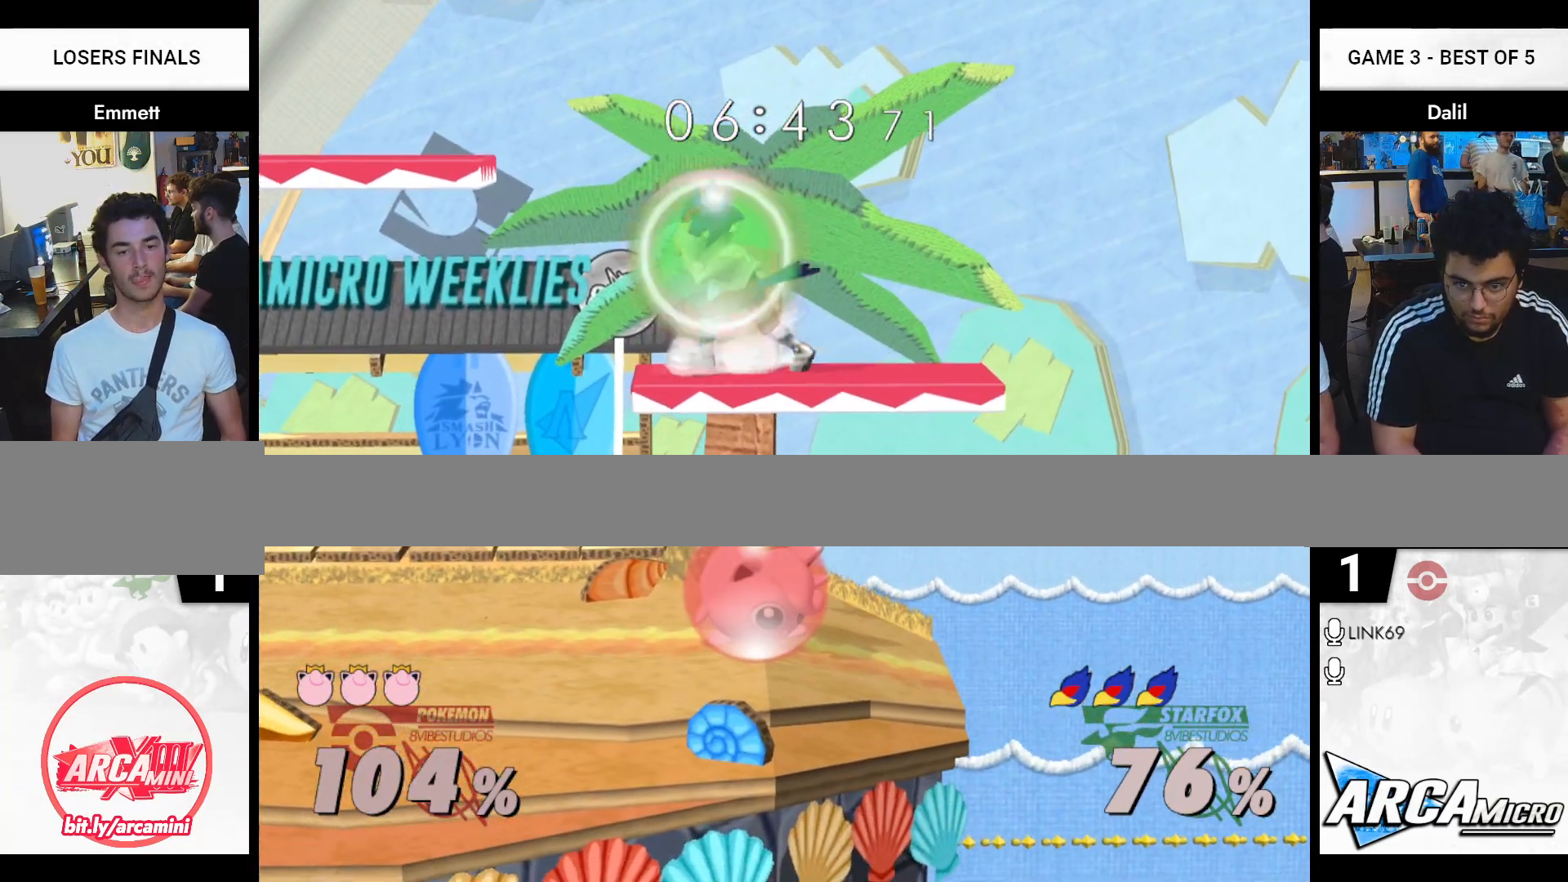
{"buttons": ["R1"], "right_stick": "center", "events": [[267, "R1", "up"], [267, "right_stick", "down-right"], [317, "right_stick", "center"], [500, "R1", "down"]]}
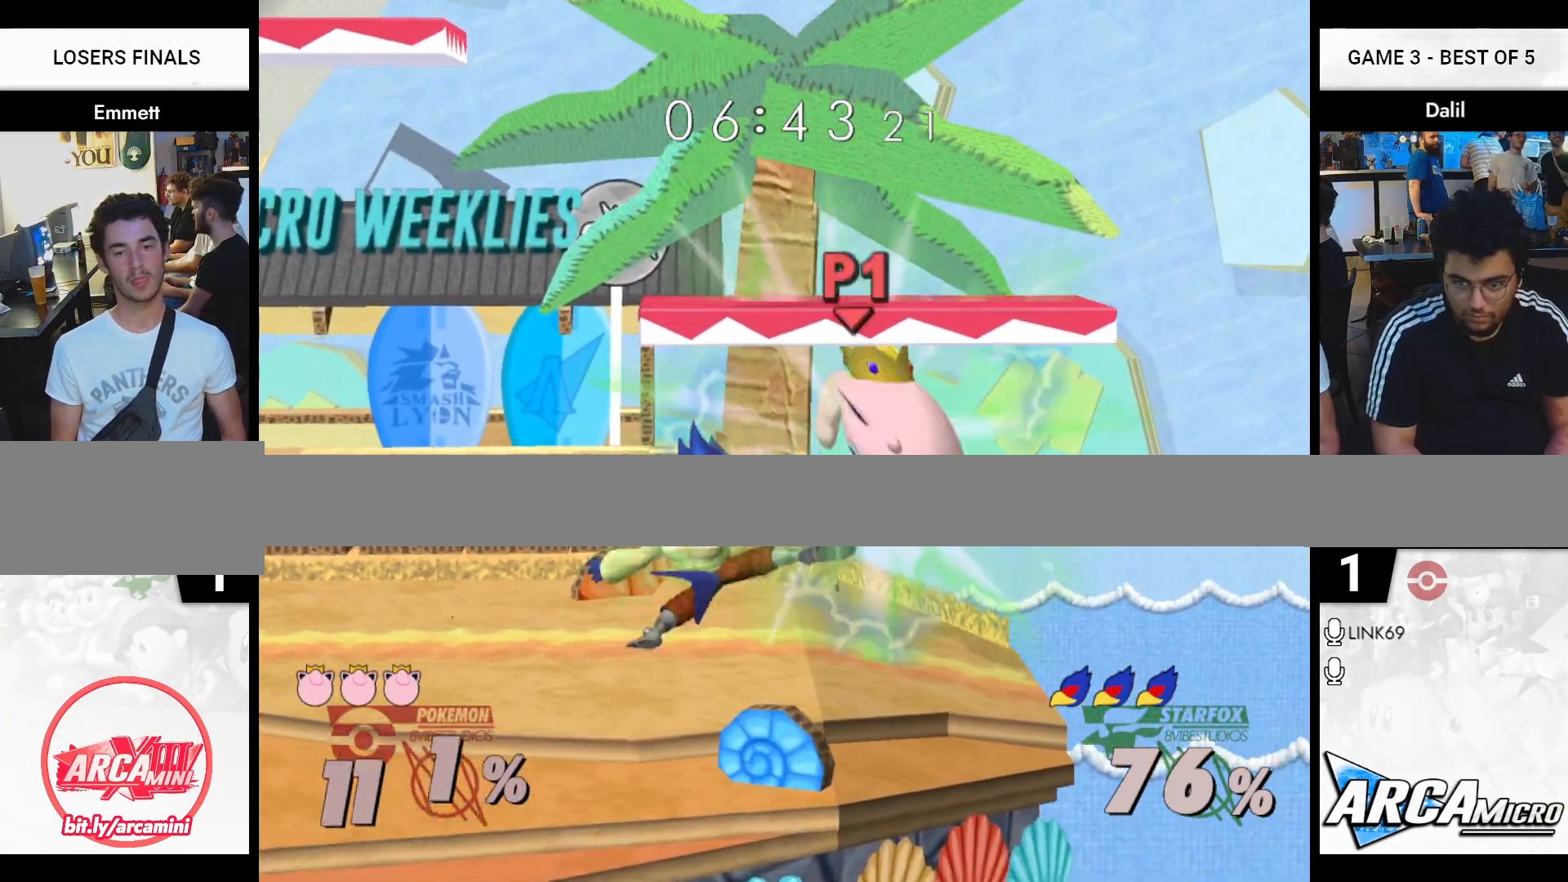
{"buttons": [], "right_stick": "center", "events": [[134, "R1", "up"]]}
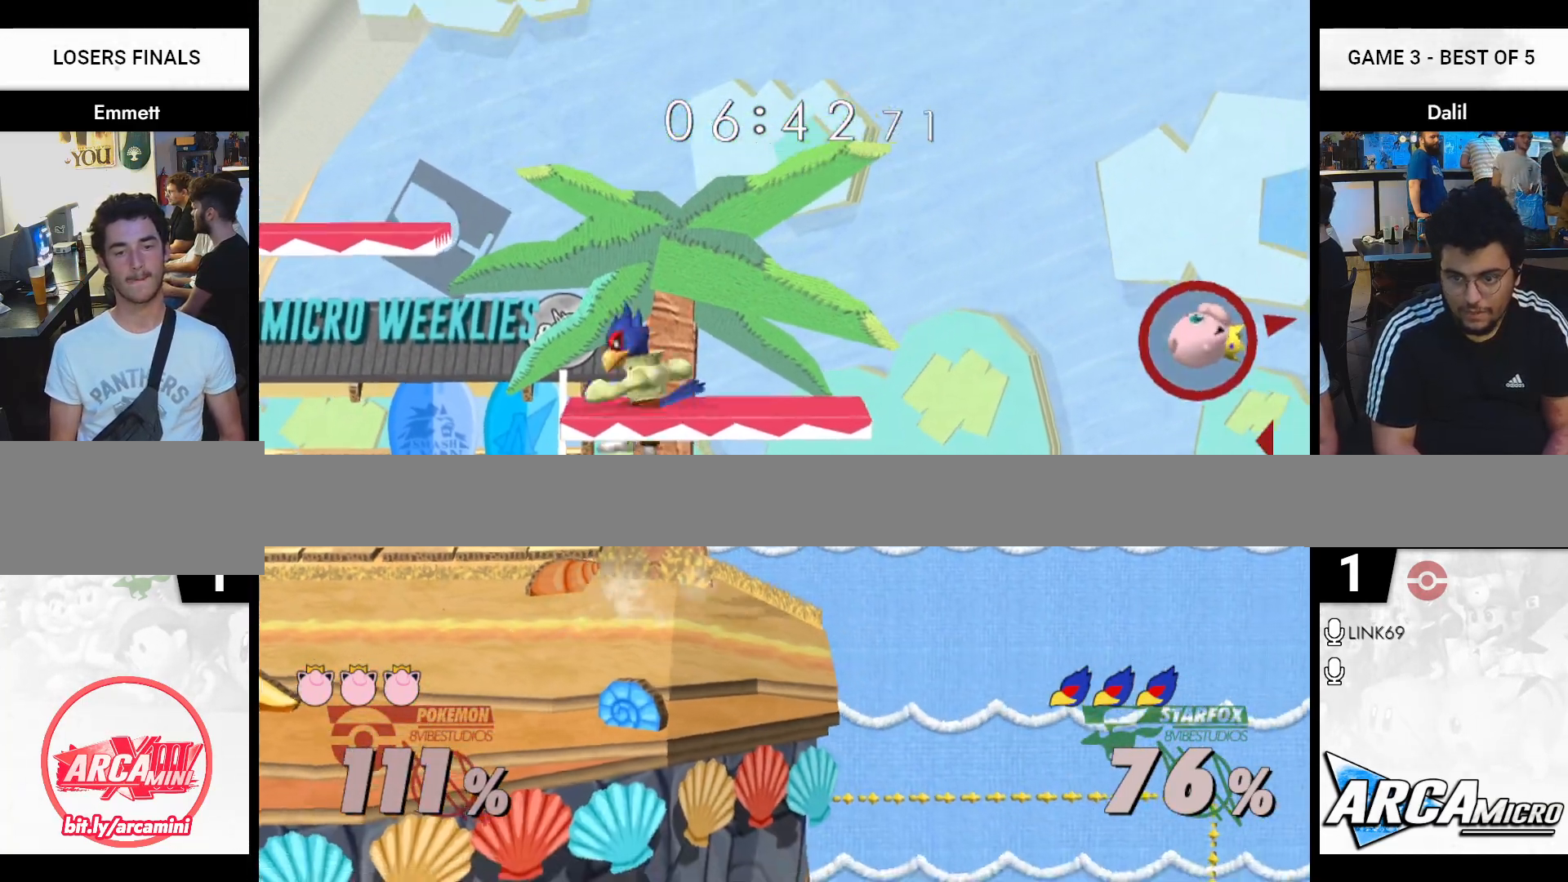
{"buttons": [], "right_stick": "center", "events": [[16, "Y", "down"], [100, "R1", "down"], [200, "R1", "up"], [217, "Y", "up"]]}
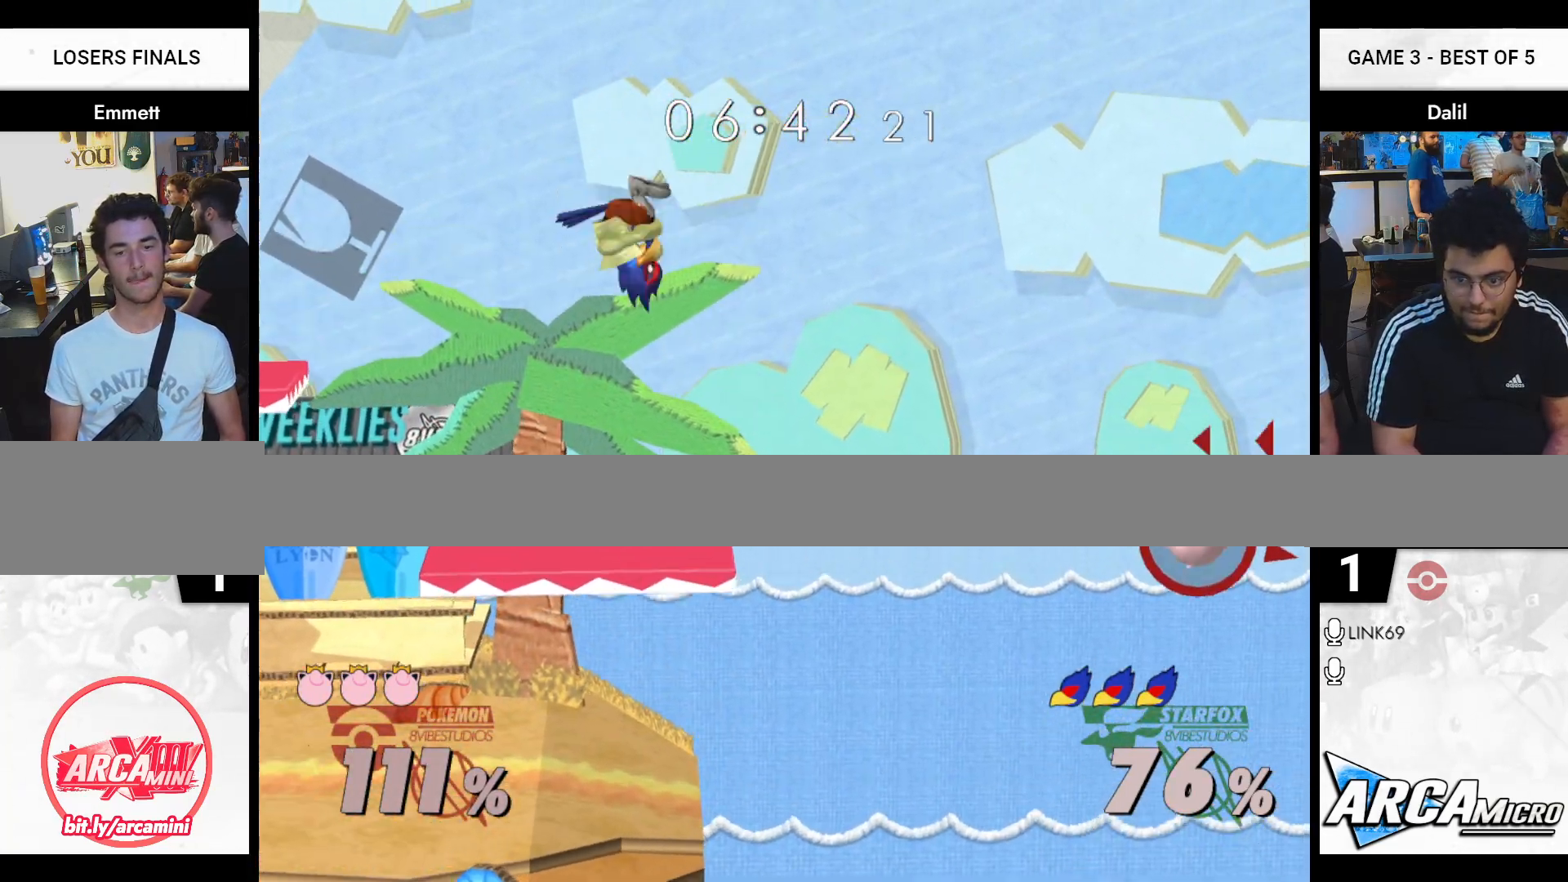
{"buttons": [], "right_stick": "center", "events": [[367, "Y", "down"], [384, "Y", "up"]]}
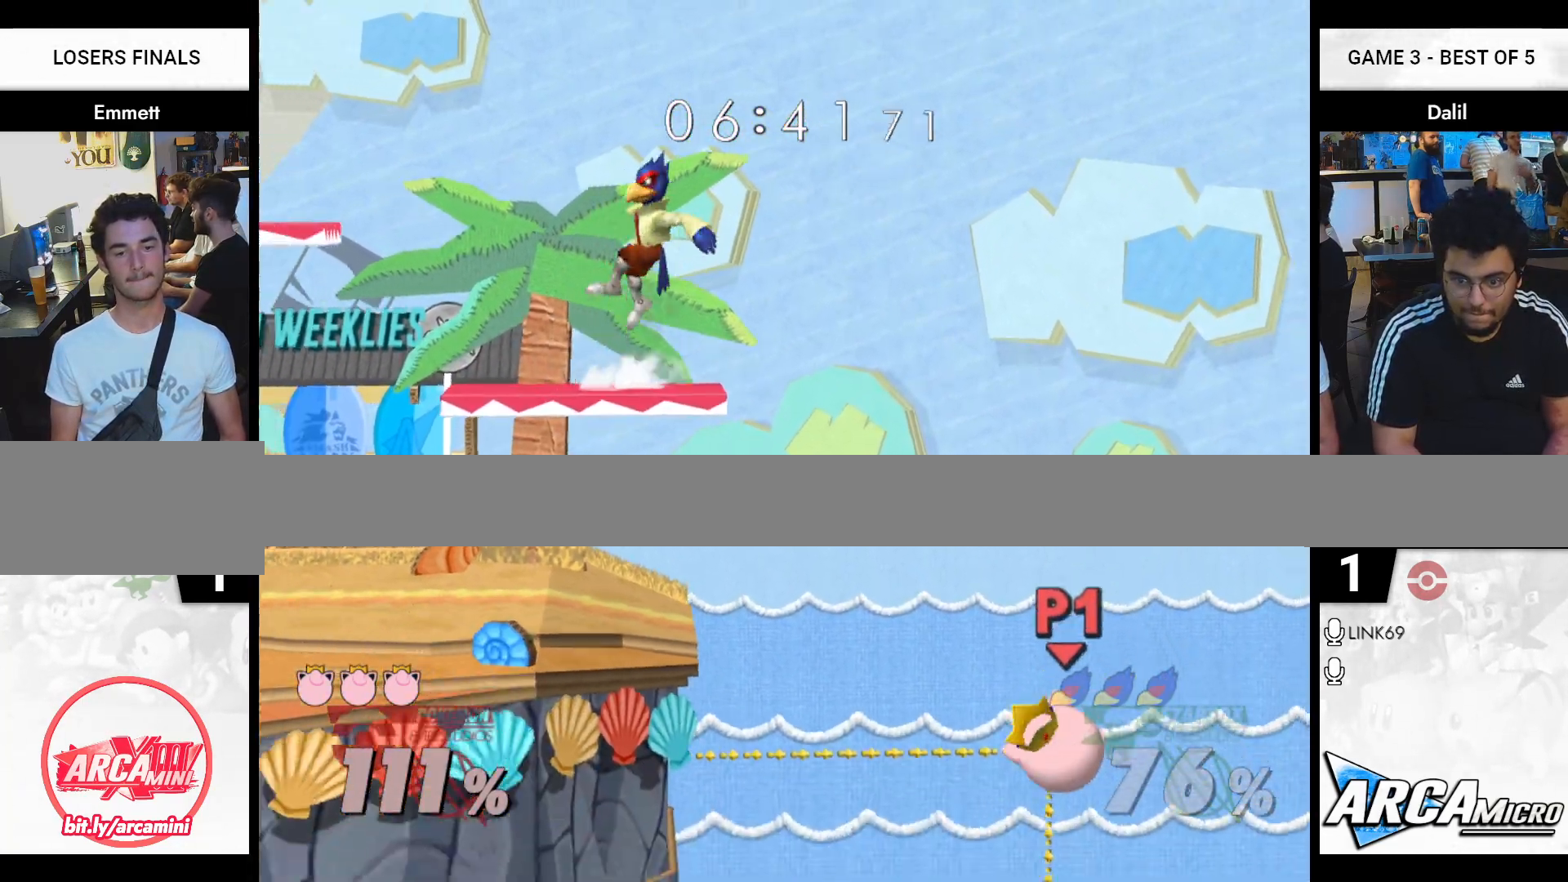
{"buttons": [], "right_stick": "center", "events": []}
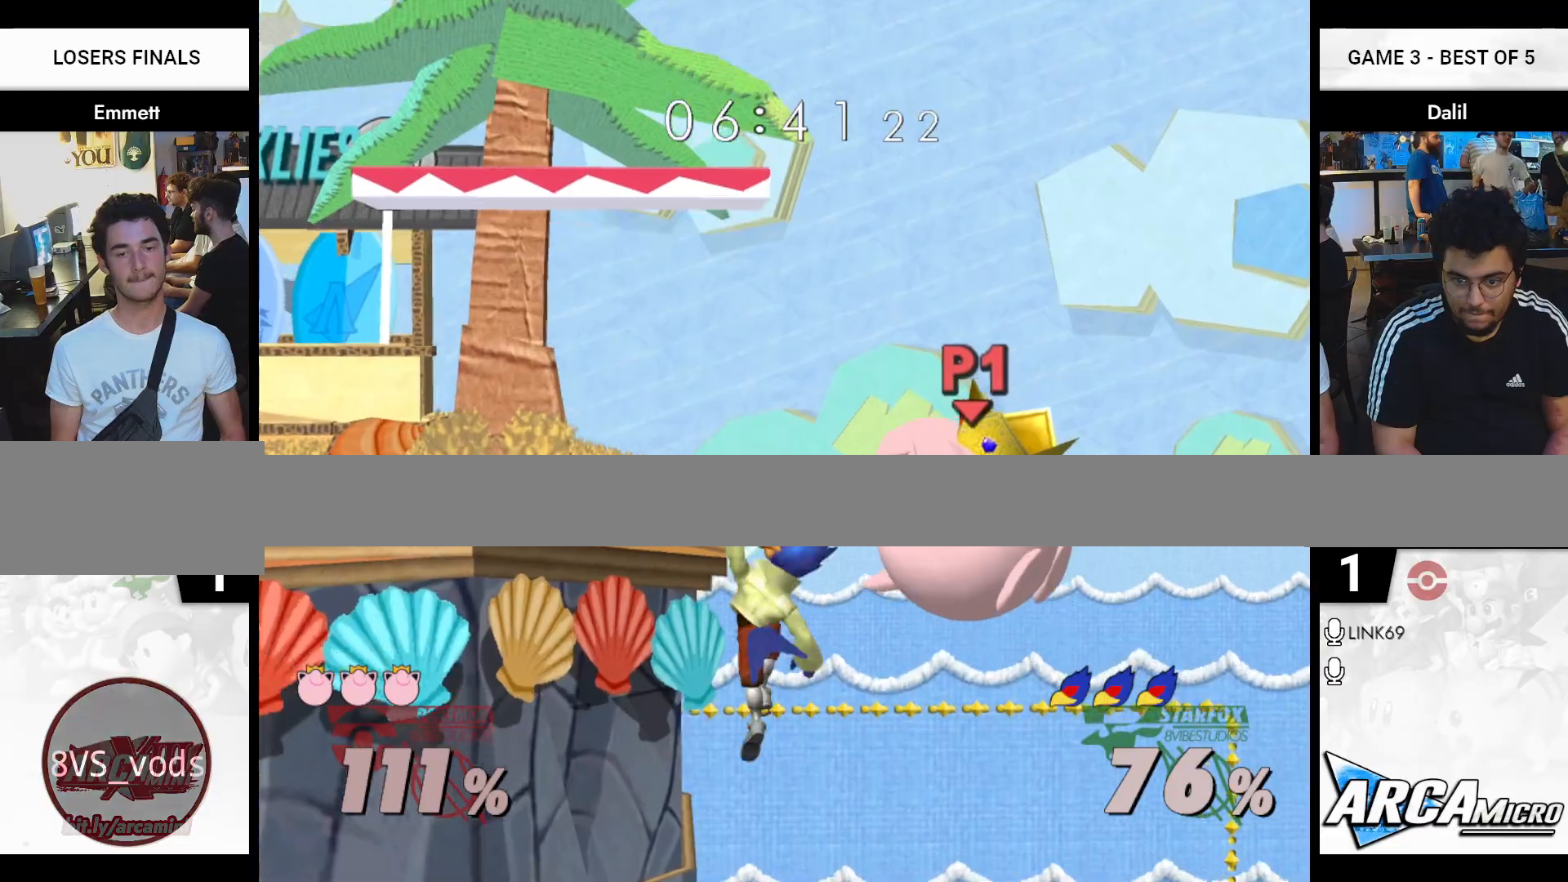
{"buttons": [], "right_stick": "center", "events": [[84, "B", "down"], [200, "B", "up"], [217, "Y", "down"], [367, "Y", "up"]]}
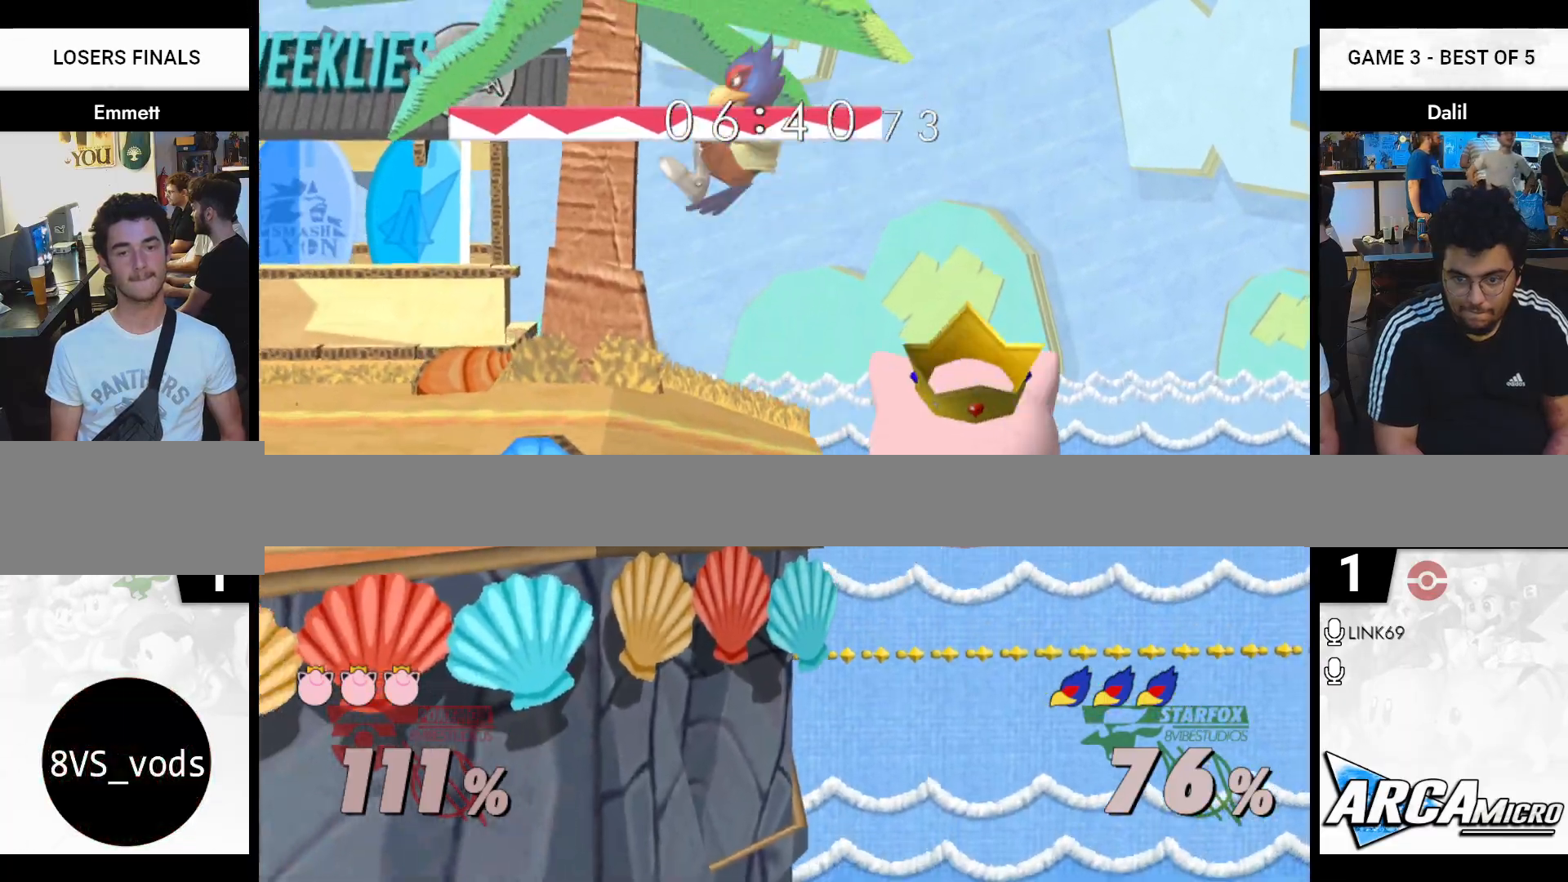
{"buttons": [], "right_stick": "center", "events": []}
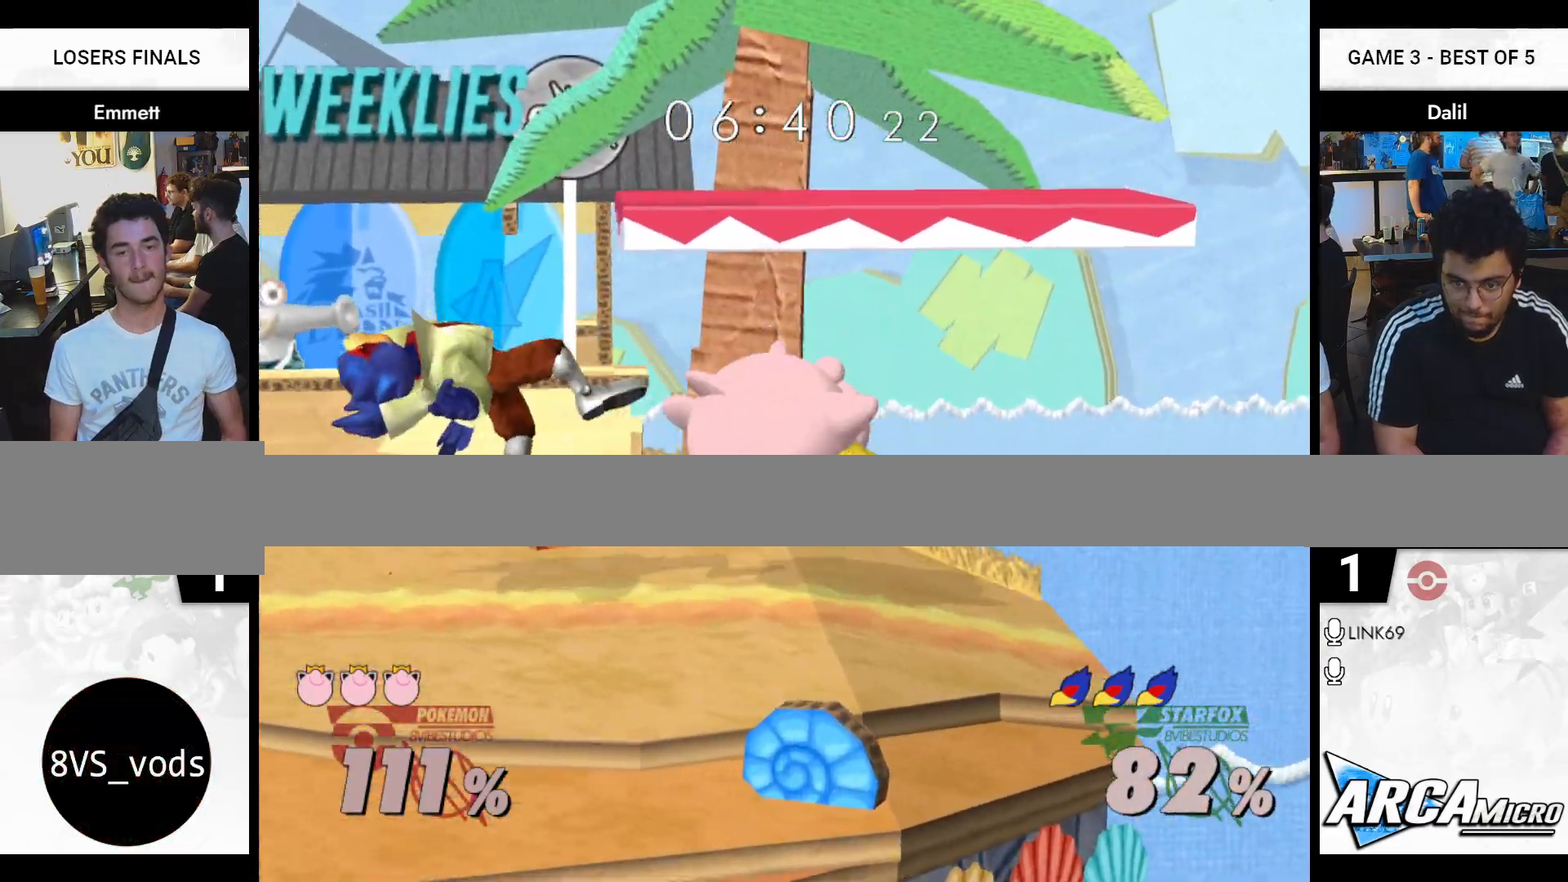
{"buttons": [], "right_stick": "center", "events": [[217, "A", "down"], [267, "A", "up"]]}
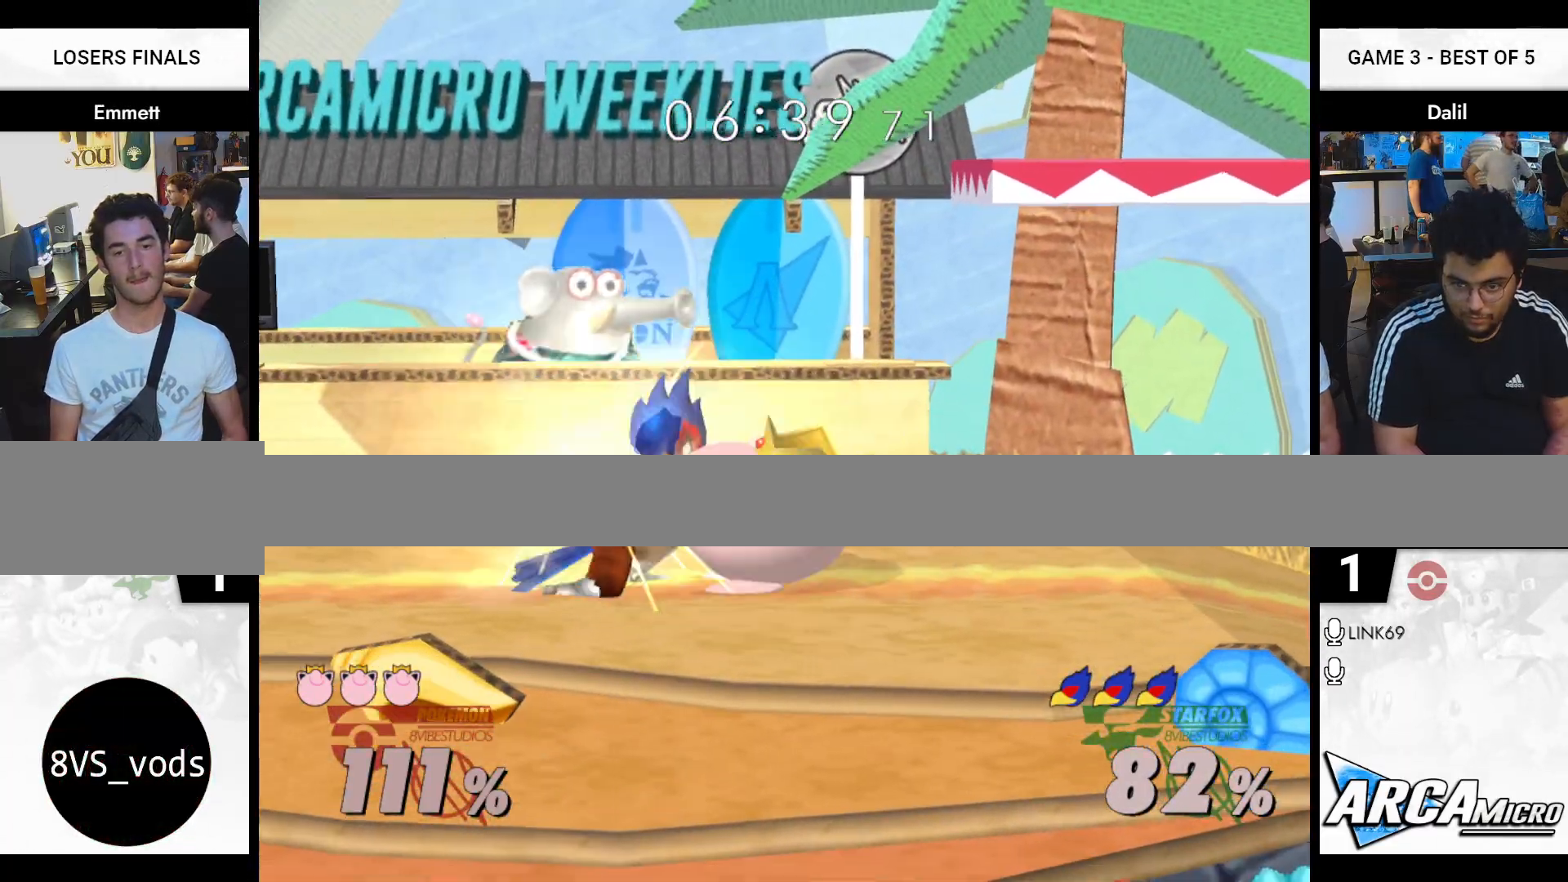
{"buttons": [], "right_stick": "center", "events": []}
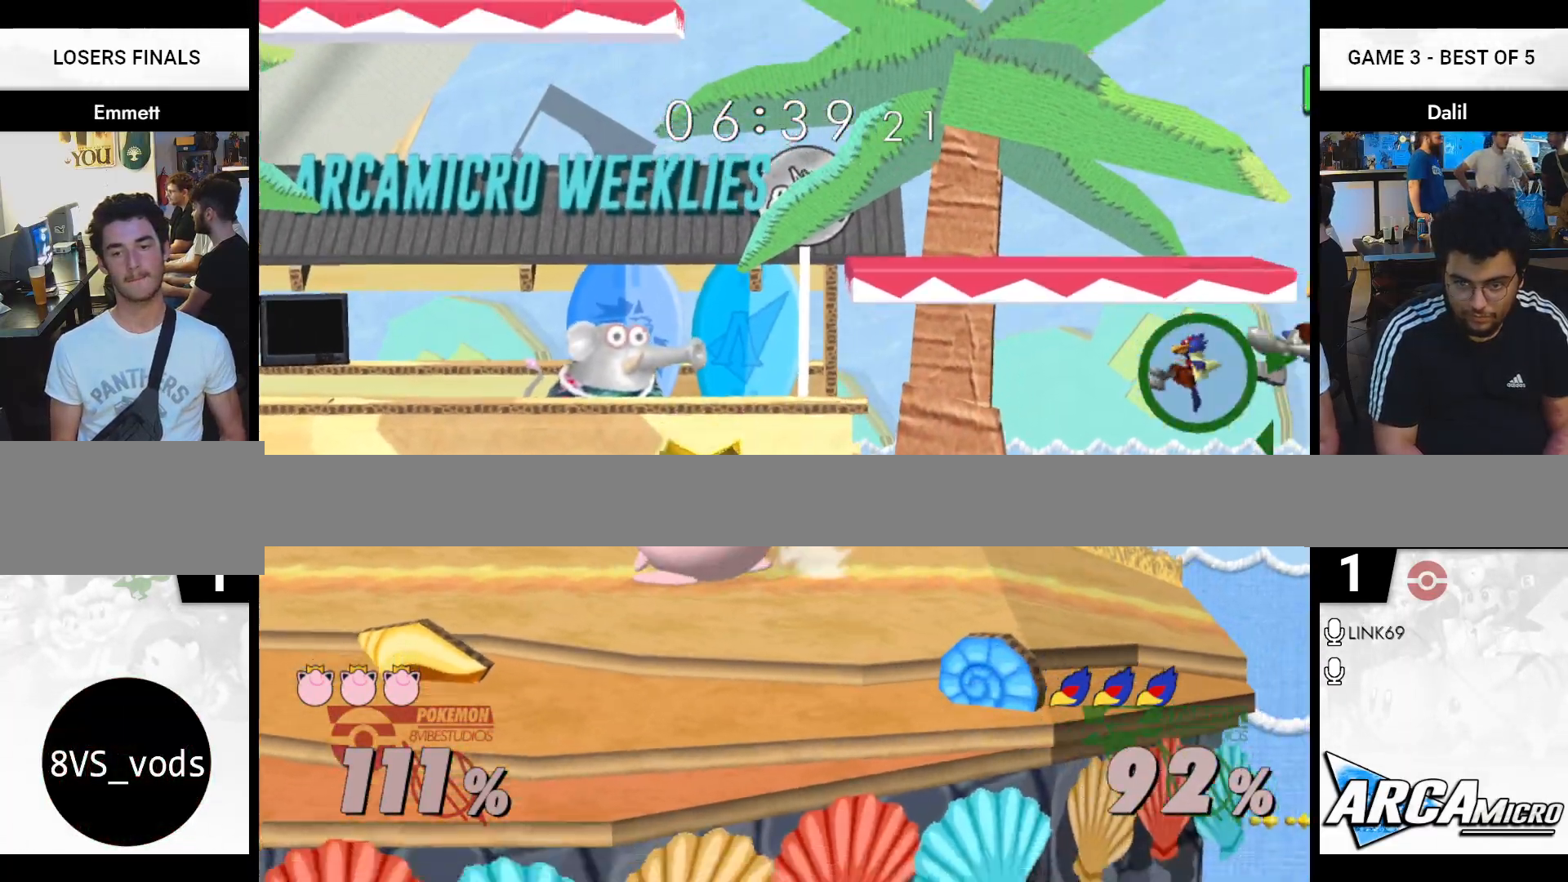
{"buttons": ["Y"], "right_stick": "center", "events": [[250, "Y", "down"], [317, "Y", "up"], [417, "Y", "down"]]}